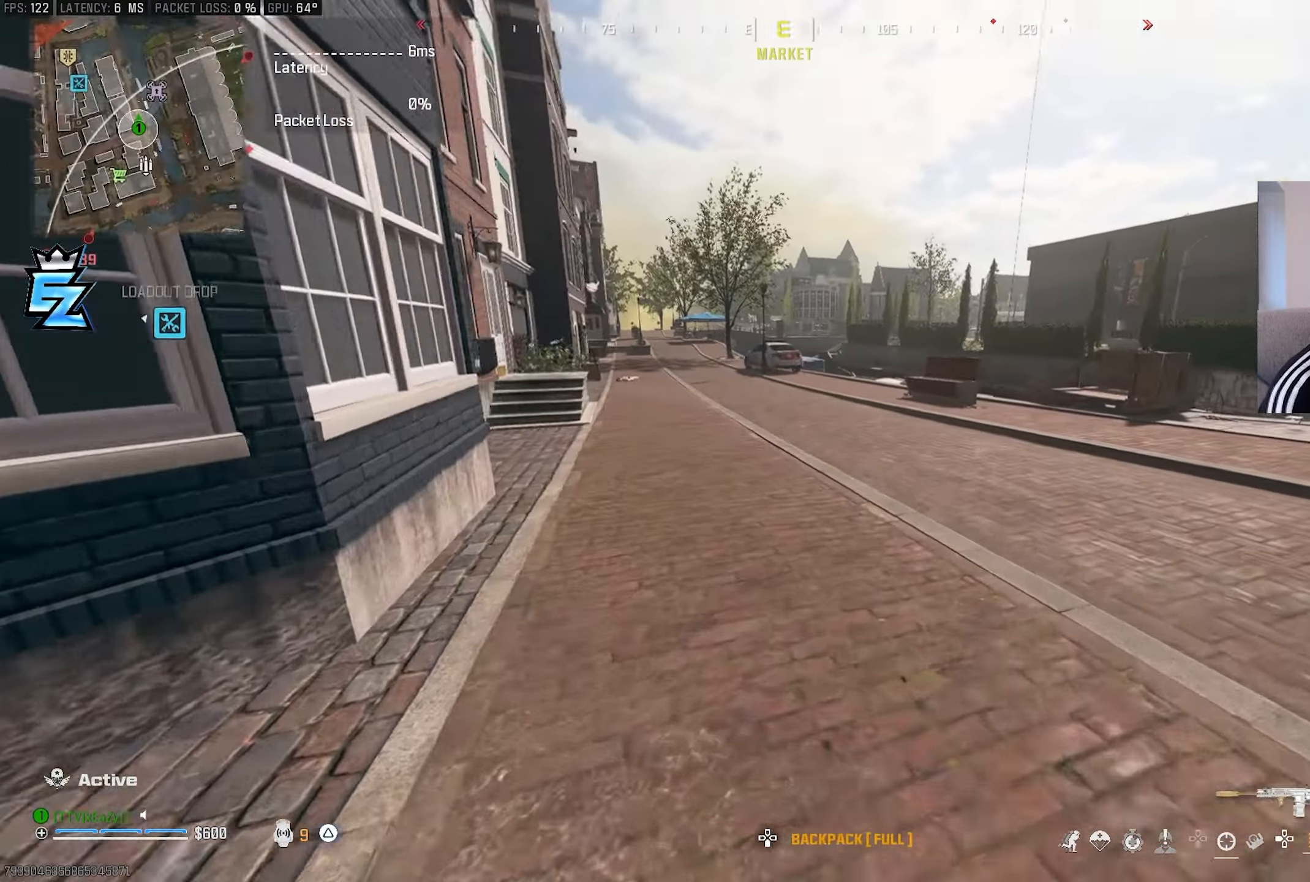
Gameplay with a controller (PlayStation layout); each line is a JSON object with the inputs held at the frame after it. "events" lists button and stick changes between this image and that frame as [ms after this image, input, new state], when the widget could be followed in between.
{"buttons": ["CIRCLE"], "left_stick": "center", "right_stick": "center", "events": [[67, "L3", "down"], [67, "left_stick", "up"], [133, "CIRCLE", "down"], [150, "L3", "up"], [150, "left_stick", "center"], [183, "CIRCLE", "up"], [467, "CIRCLE", "down"]]}
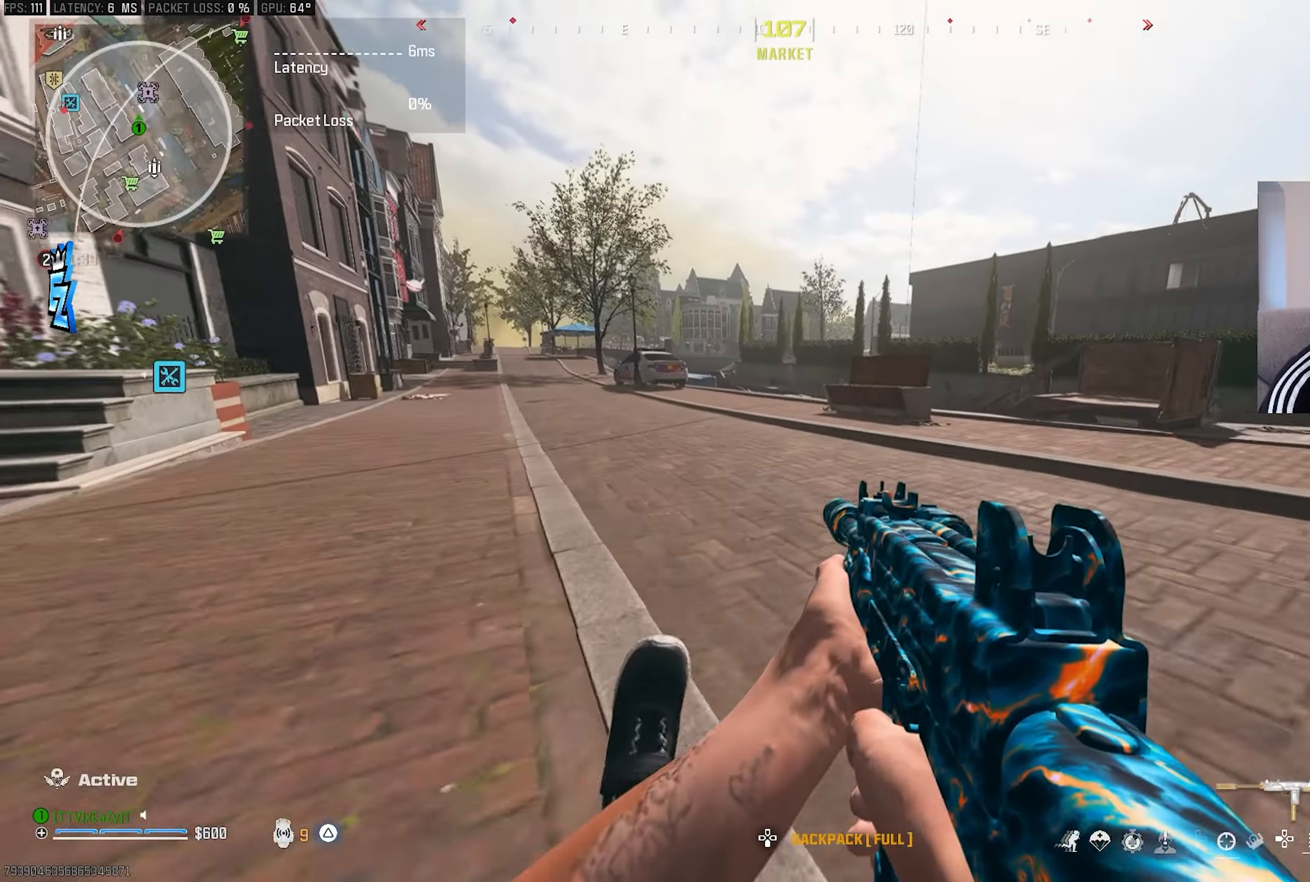
{"buttons": ["TRIANGLE", "L3"], "left_stick": "up", "right_stick": "center", "events": [[33, "CIRCLE", "up"], [33, "R3", "down"], [117, "L3", "down"], [117, "left_stick", "up"], [150, "R3", "up"], [183, "TRIANGLE", "down"], [233, "L3", "up"], [233, "TRIANGLE", "up"], [233, "left_stick", "center"], [300, "L3", "down"], [300, "left_stick", "up"], [383, "L3", "up"], [383, "left_stick", "center"], [467, "L3", "down"], [467, "TRIANGLE", "down"], [467, "left_stick", "up"]]}
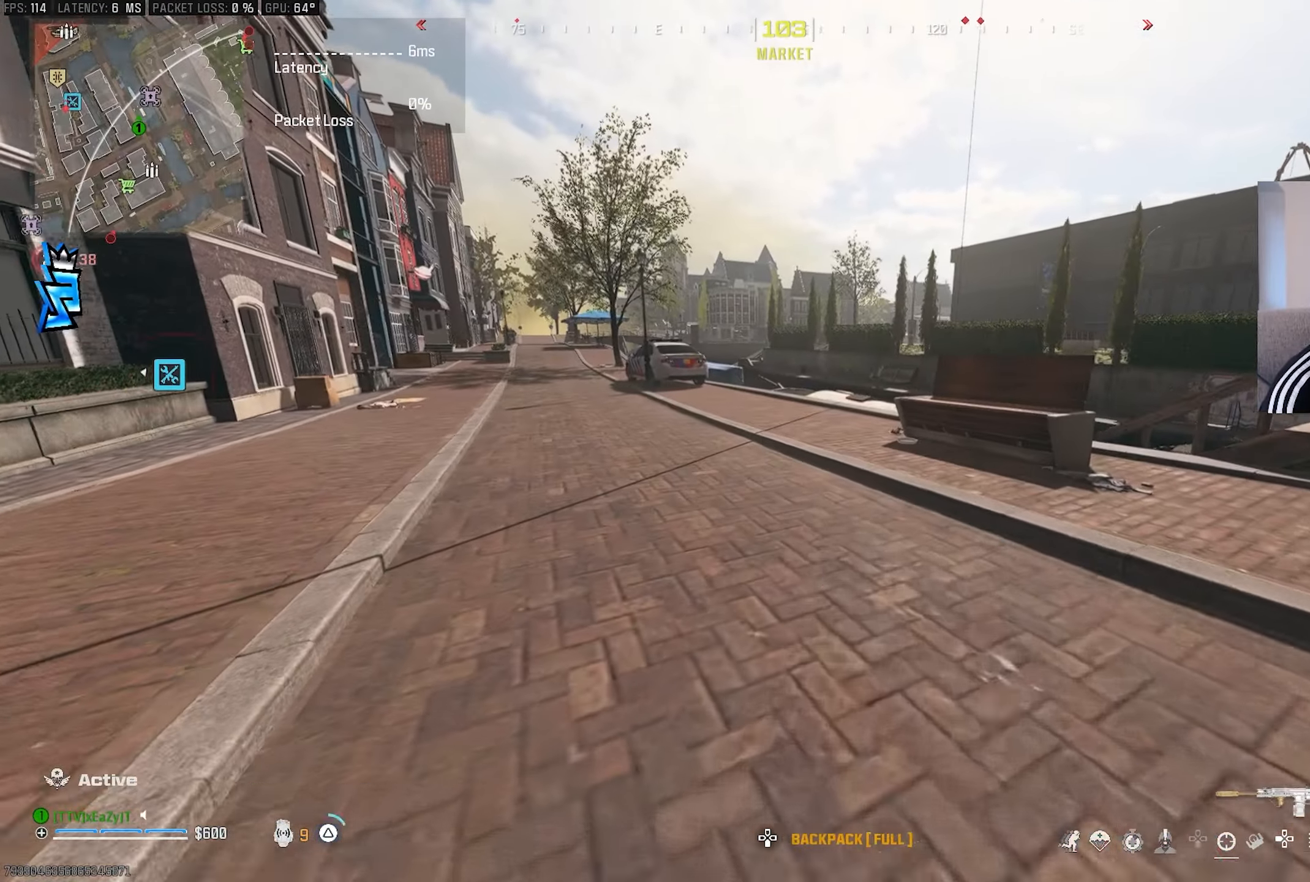
{"buttons": [], "left_stick": "center", "right_stick": "center", "events": [[17, "TRIANGLE", "up"], [67, "L3", "up"], [67, "left_stick", "center"], [150, "L3", "down"], [150, "left_stick", "up"], [183, "right_stick", "right"], [267, "CIRCLE", "down"], [267, "L3", "up"], [267, "left_stick", "center"], [267, "right_stick", "center"], [333, "CIRCLE", "up"]]}
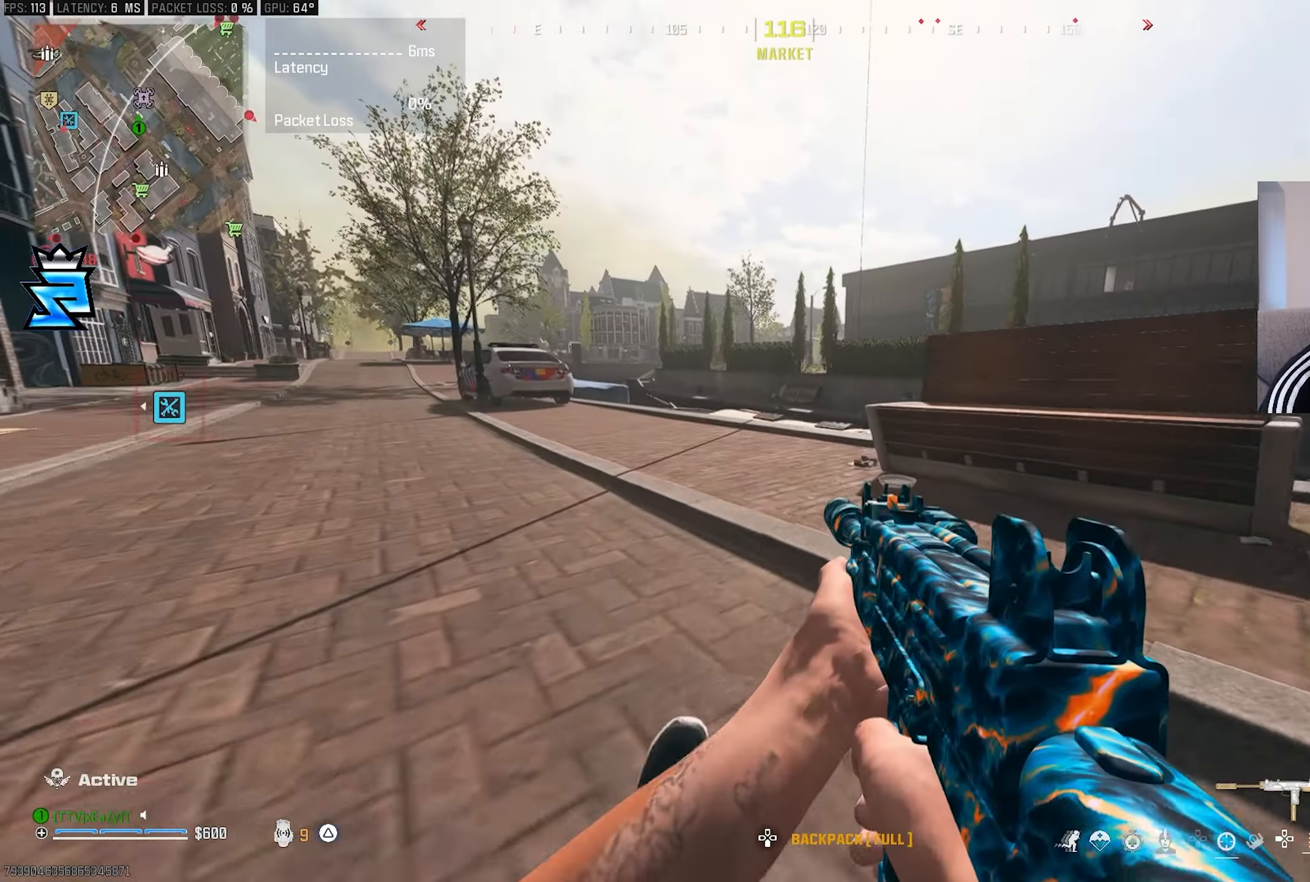
{"buttons": [], "left_stick": "center", "right_stick": "center", "events": [[100, "CIRCLE", "down"], [217, "CIRCLE", "up"], [250, "R3", "down"], [300, "R3", "up"], [317, "L3", "down"], [317, "left_stick", "up"], [367, "TRIANGLE", "down"], [400, "L3", "up"], [400, "left_stick", "center"], [433, "TRIANGLE", "up"]]}
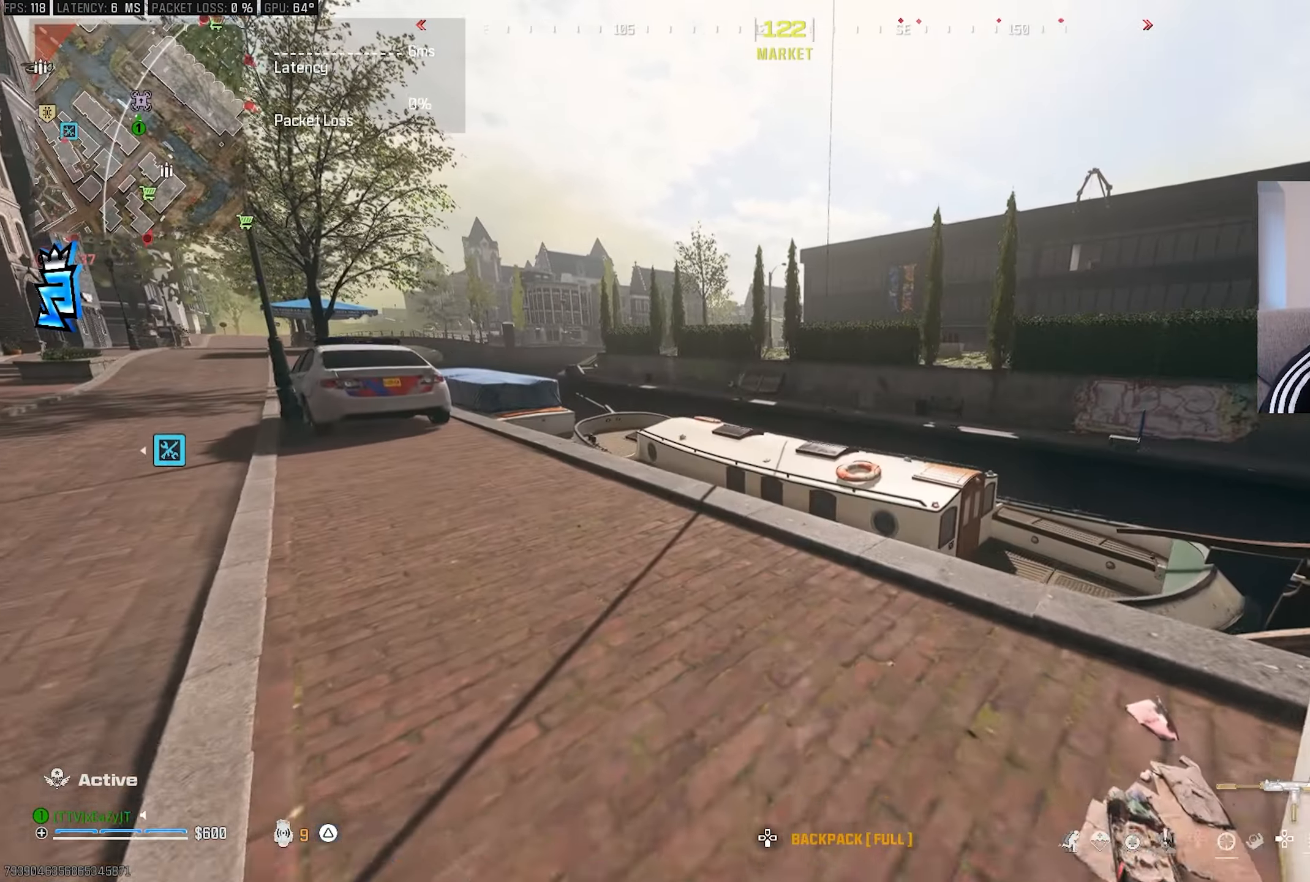
{"buttons": [], "left_stick": "center", "right_stick": "center", "events": [[17, "L3", "down"], [17, "left_stick", "up"], [67, "L3", "up"], [67, "left_stick", "up-left"], [167, "TRIANGLE", "down"], [183, "L3", "down"], [183, "left_stick", "up"], [217, "TRIANGLE", "up"], [283, "L3", "up"], [283, "left_stick", "center"], [417, "L3", "down"], [417, "left_stick", "up"], [483, "L3", "up"], [483, "left_stick", "center"]]}
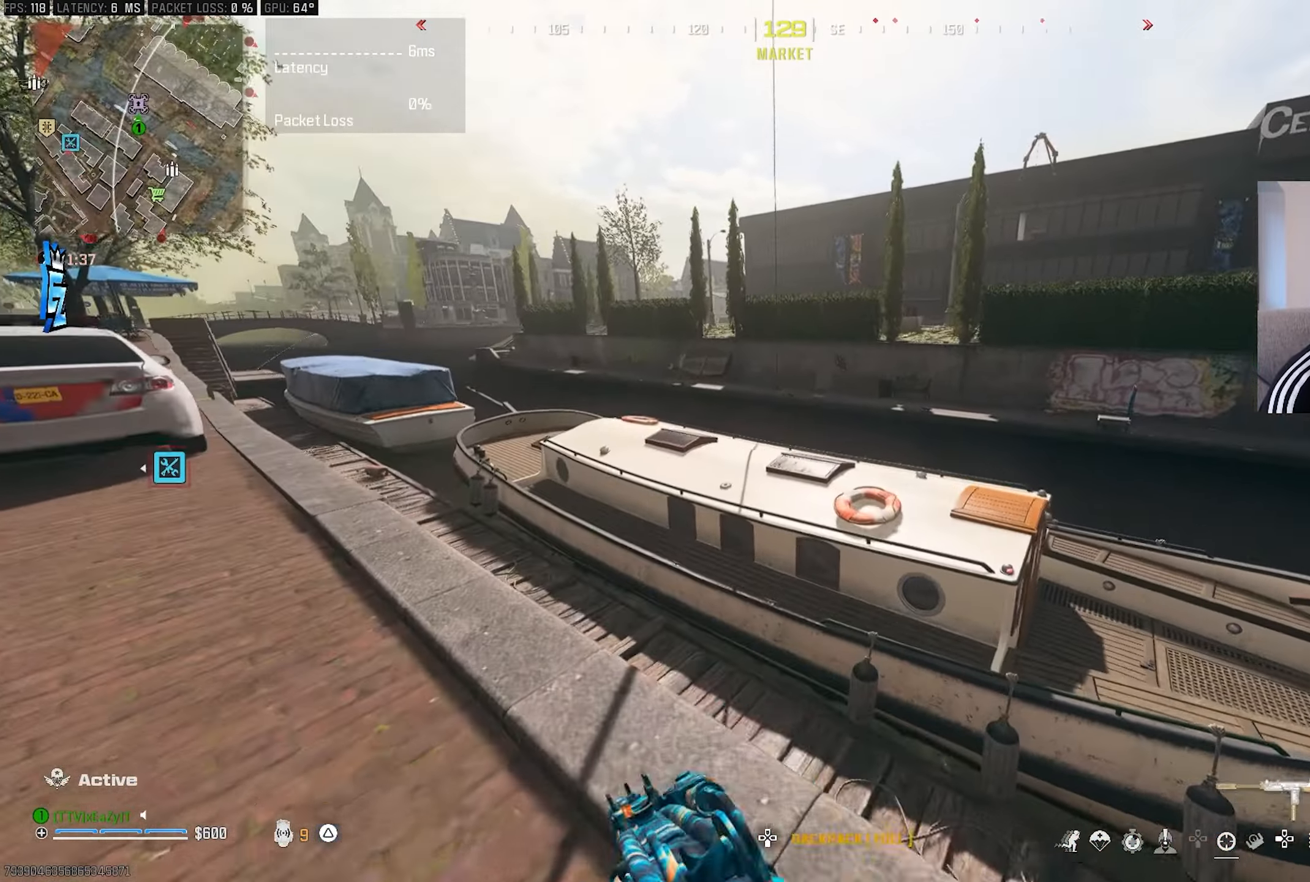
{"buttons": ["TRIANGLE"], "left_stick": "up-left", "right_stick": "center"}
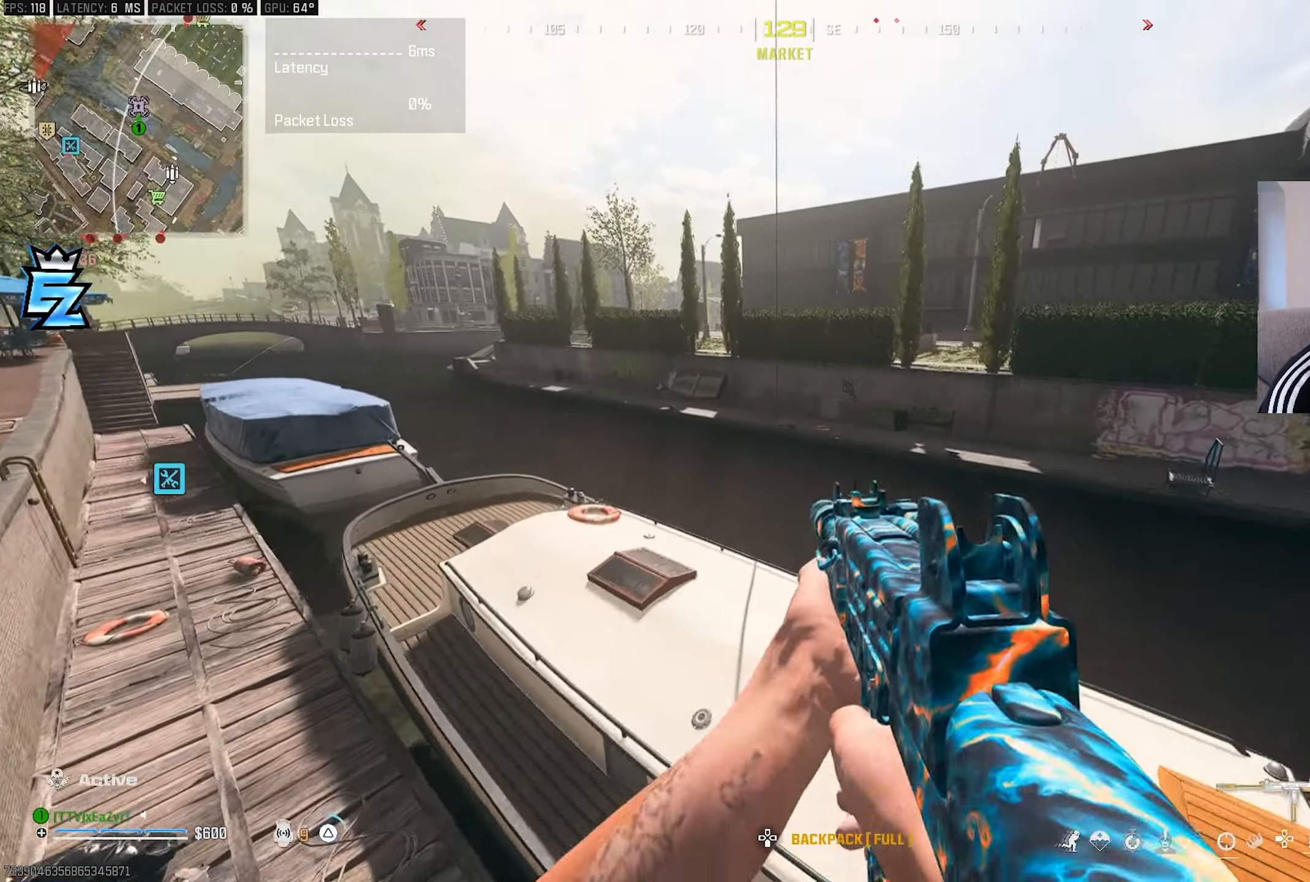
{"buttons": ["L3"], "left_stick": "up", "right_stick": "center", "events": [[50, "TRIANGLE", "up"], [150, "right_stick", "left"], [217, "right_stick", "center"], [267, "TRIANGLE", "down"], [300, "L3", "down"], [317, "TRIANGLE", "up"], [433, "L3", "up"], [500, "L3", "down"], [500, "left_stick", "up"]]}
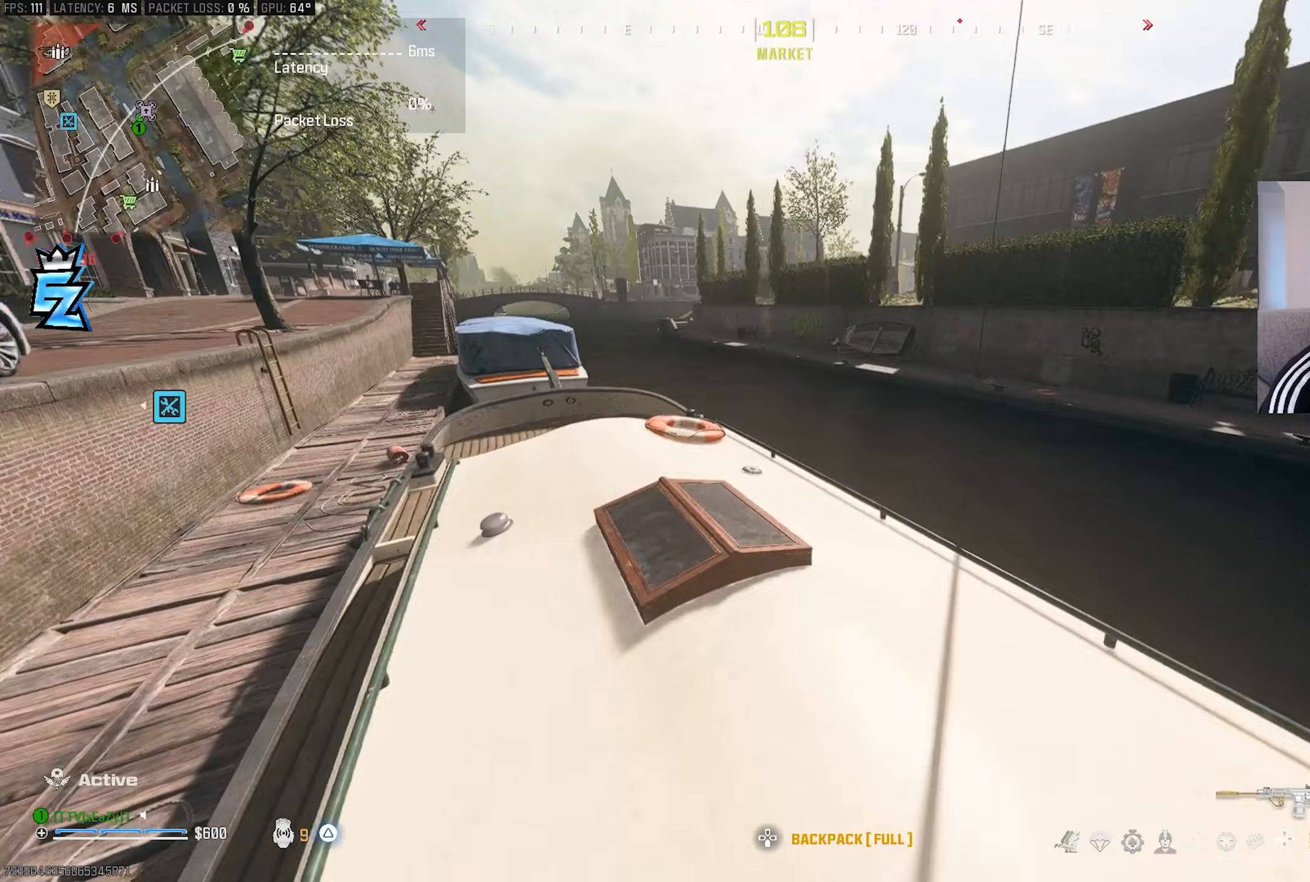
{"buttons": ["L3"], "left_stick": "up", "right_stick": "center", "events": [[100, "L3", "up"], [100, "left_stick", "center"], [200, "L3", "down"], [200, "left_stick", "up"], [317, "L3", "up"], [317, "left_stick", "center"], [317, "right_stick", "right"], [383, "L3", "down"], [383, "left_stick", "up"], [500, "right_stick", "center"]]}
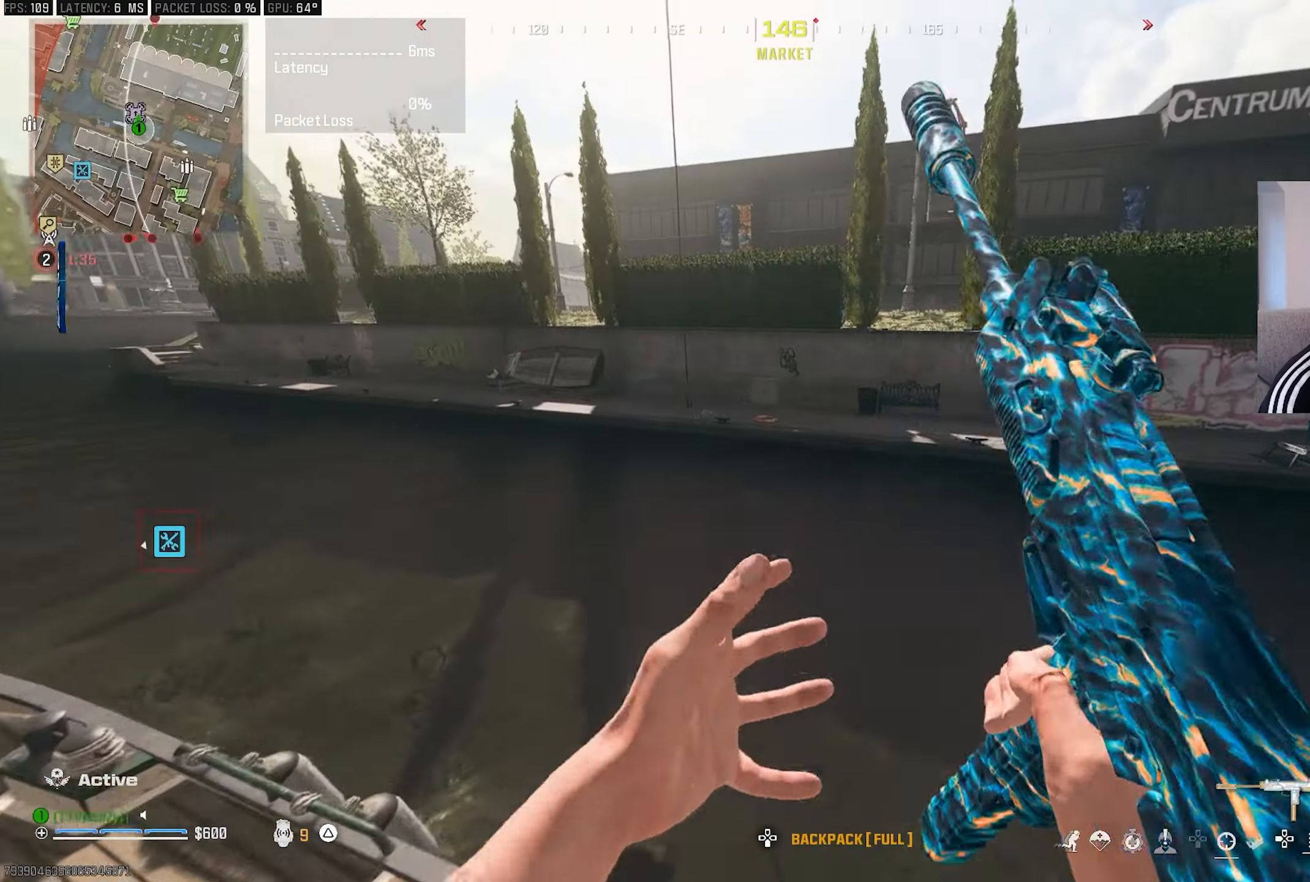
{"buttons": [], "left_stick": "center", "right_stick": "center", "events": [[117, "L3", "up"], [117, "left_stick", "center"], [217, "R3", "down"], [300, "R3", "up"]]}
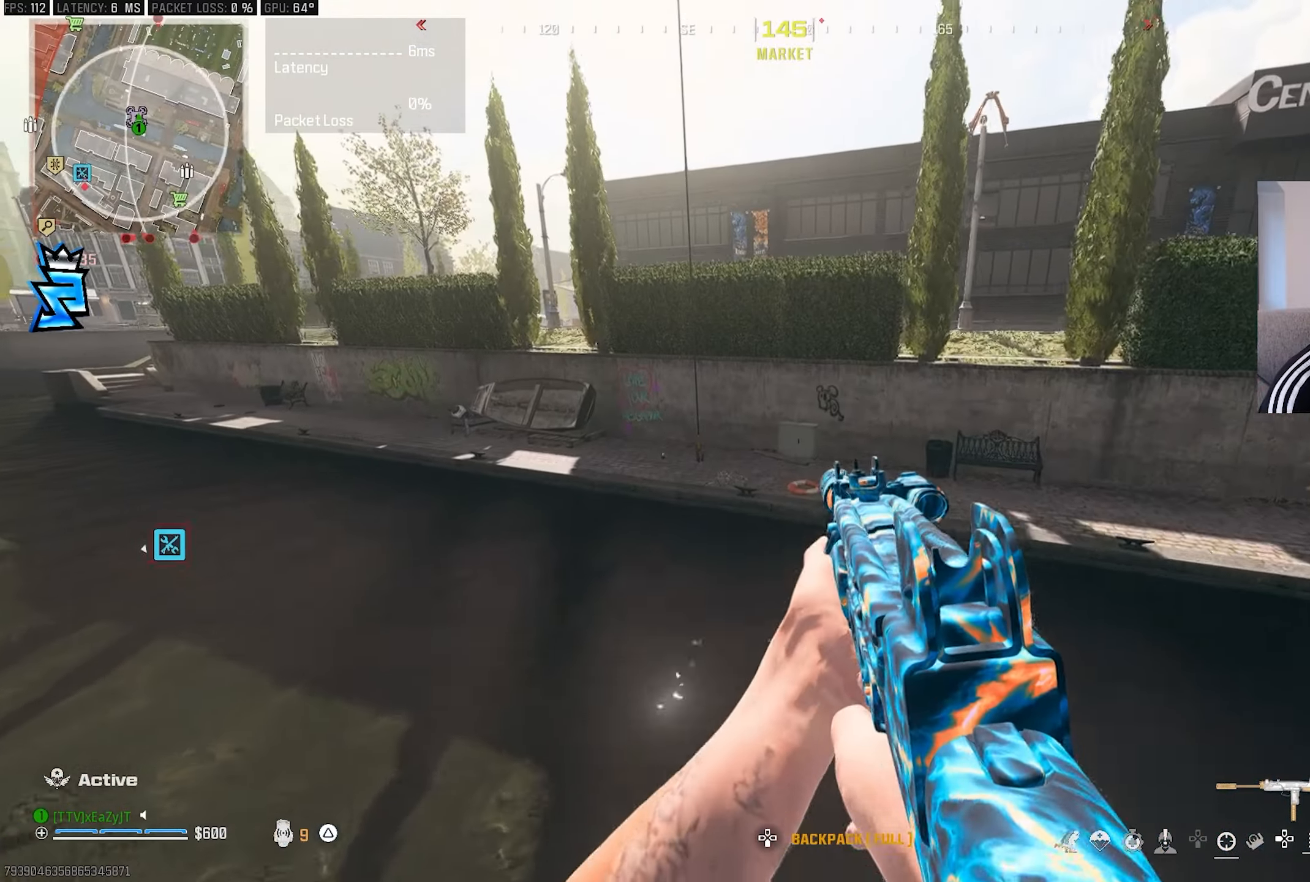
{"buttons": ["R3"], "left_stick": "up-left", "right_stick": "up", "events": [[150, "left_stick", "up-left"], [300, "right_stick", "up-left"], [433, "right_stick", "up"], [467, "R3", "down"]]}
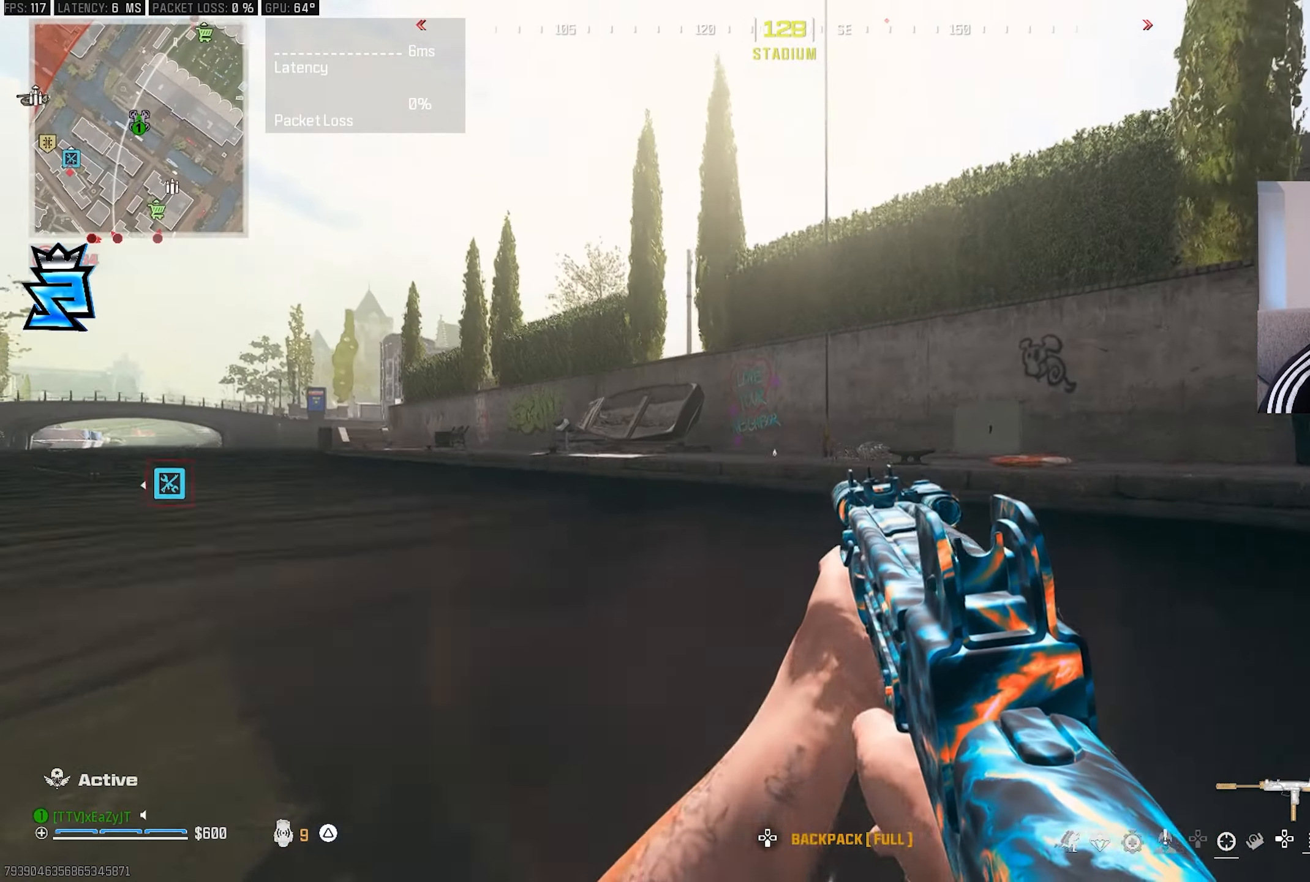
{"buttons": ["R3"], "left_stick": "up-left", "right_stick": "up", "events": []}
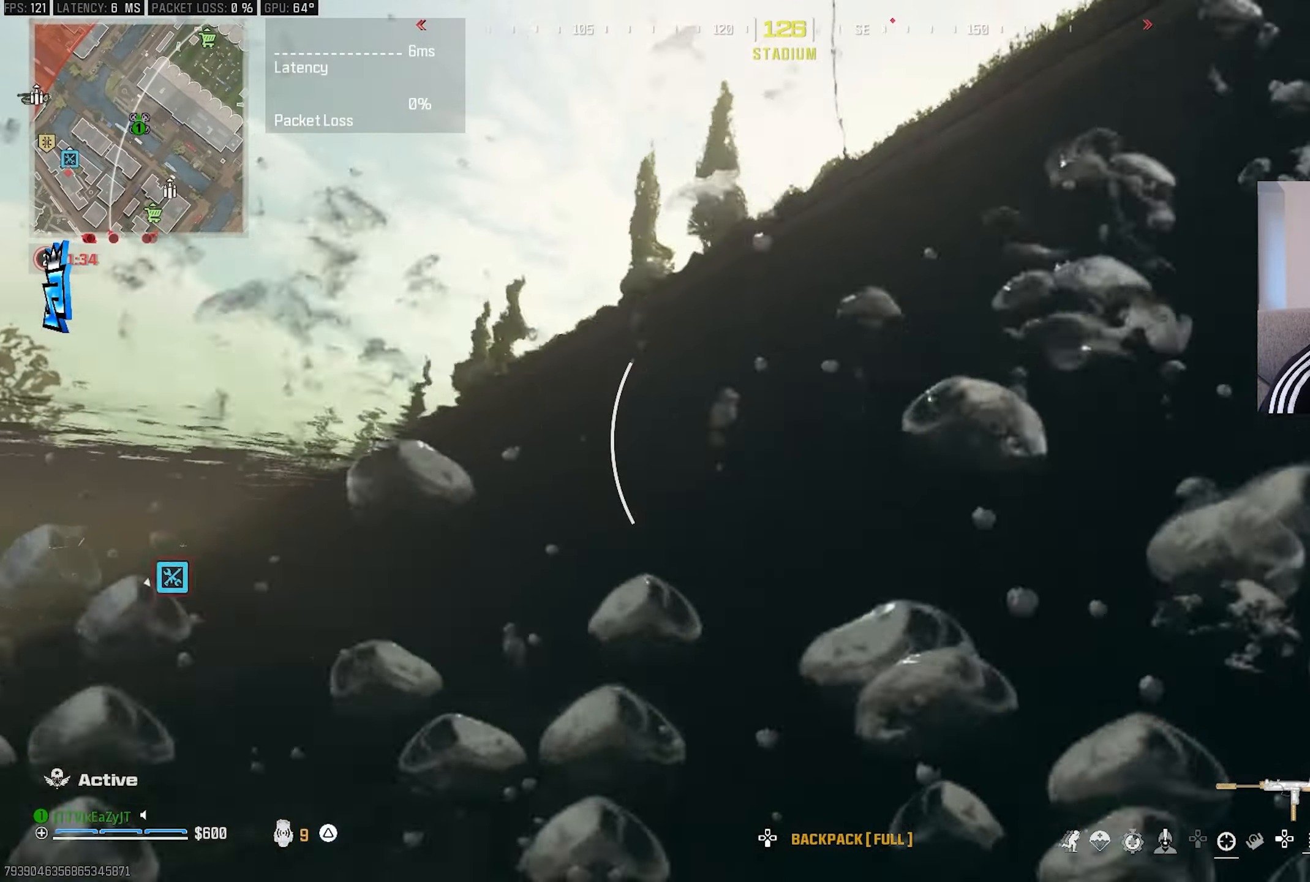
{"buttons": ["R3"], "left_stick": "up-left", "right_stick": "up", "events": []}
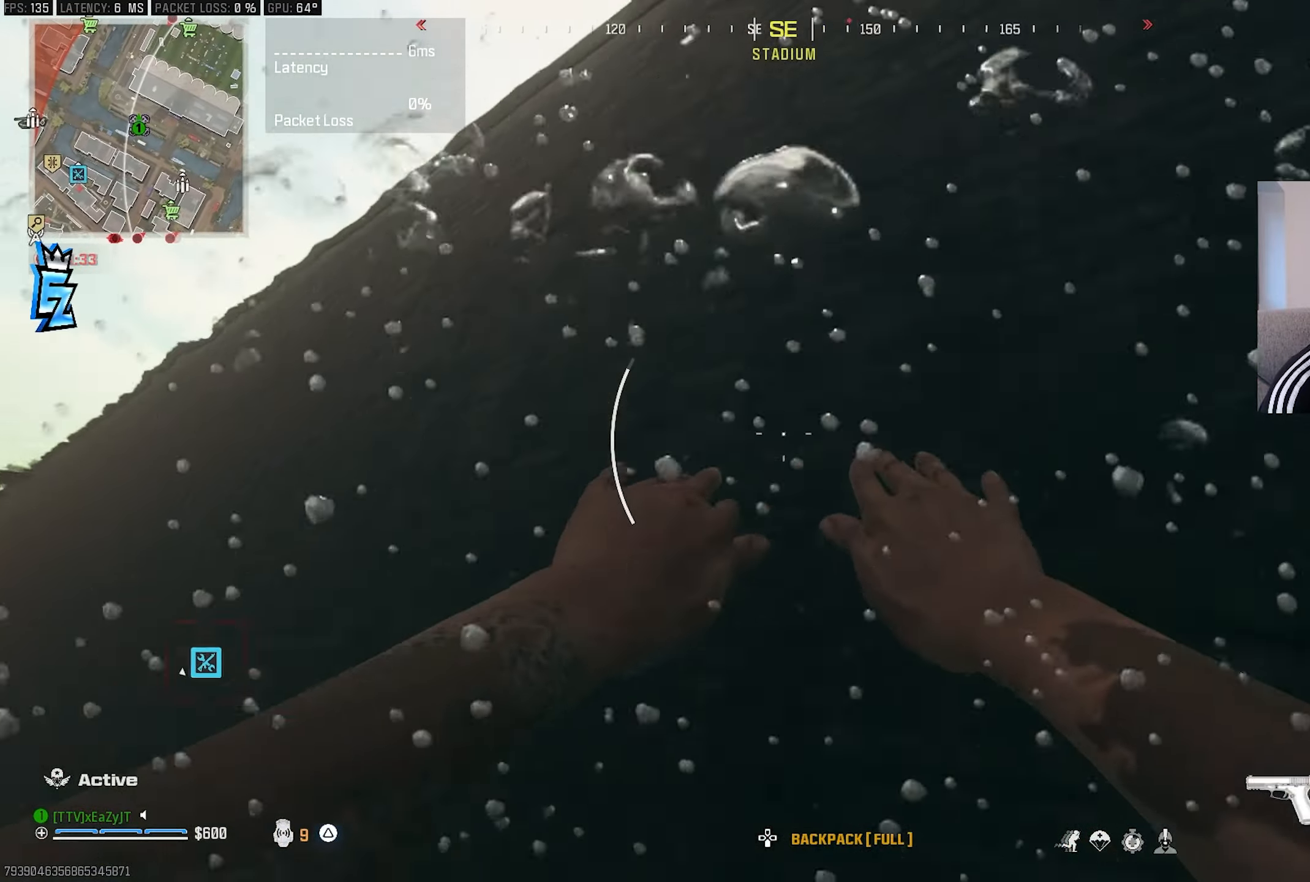
{"buttons": ["R3"], "left_stick": "center", "right_stick": "center", "events": [[83, "left_stick", "left"], [333, "left_stick", "center"], [467, "right_stick", "center"]]}
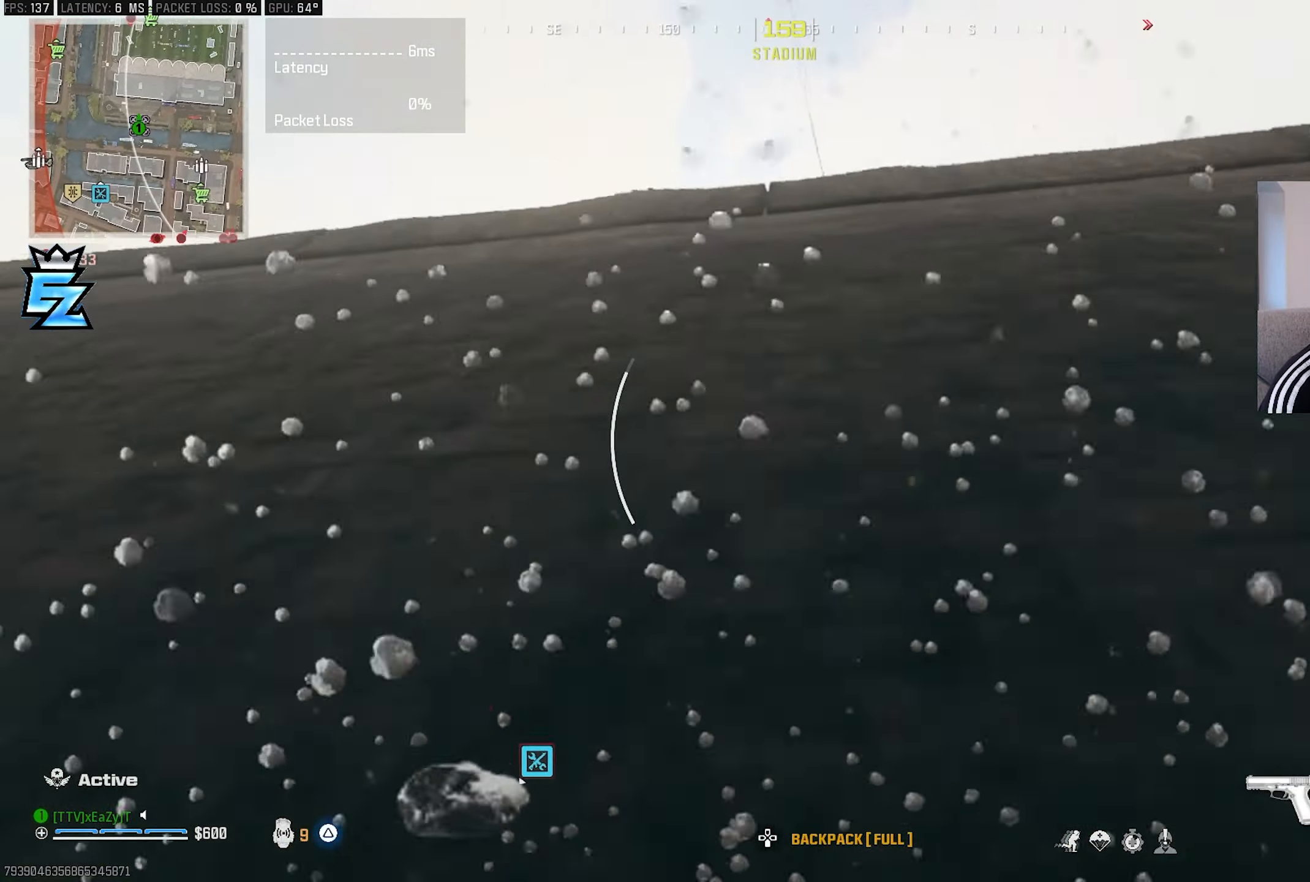
{"buttons": ["R3"], "left_stick": "center", "right_stick": "center", "events": [[150, "R3", "up"], [200, "right_stick", "down"], [250, "R3", "down"], [250, "right_stick", "center"], [333, "R3", "up"], [383, "R3", "down"]]}
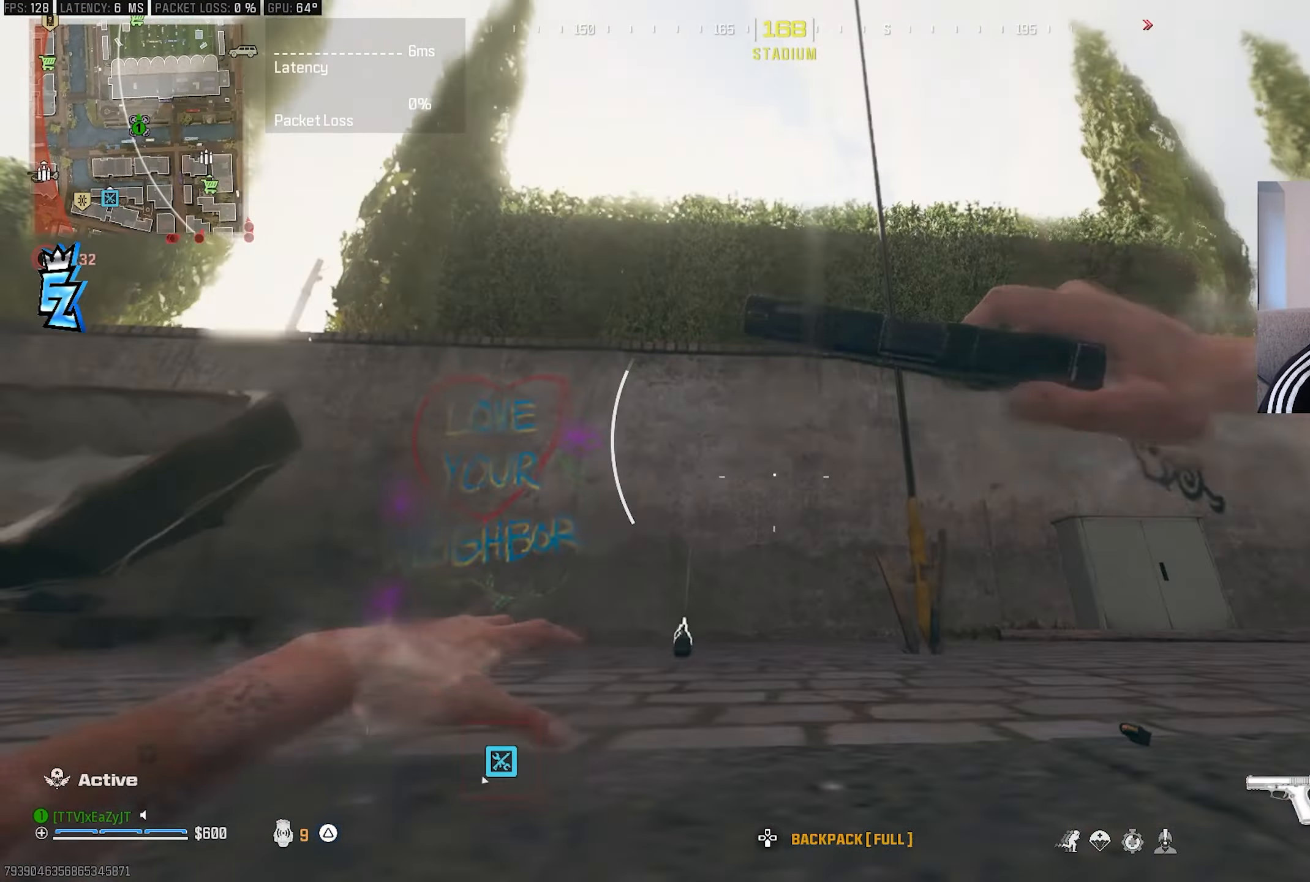
{"buttons": ["L3"], "left_stick": "up", "right_stick": "center", "events": [[67, "R3", "up"], [83, "L3", "down"], [83, "left_stick", "up"], [167, "L3", "up"], [167, "left_stick", "center"], [250, "L3", "down"], [250, "left_stick", "up"], [350, "L3", "up"], [350, "left_stick", "center"], [433, "L3", "down"], [433, "left_stick", "up"]]}
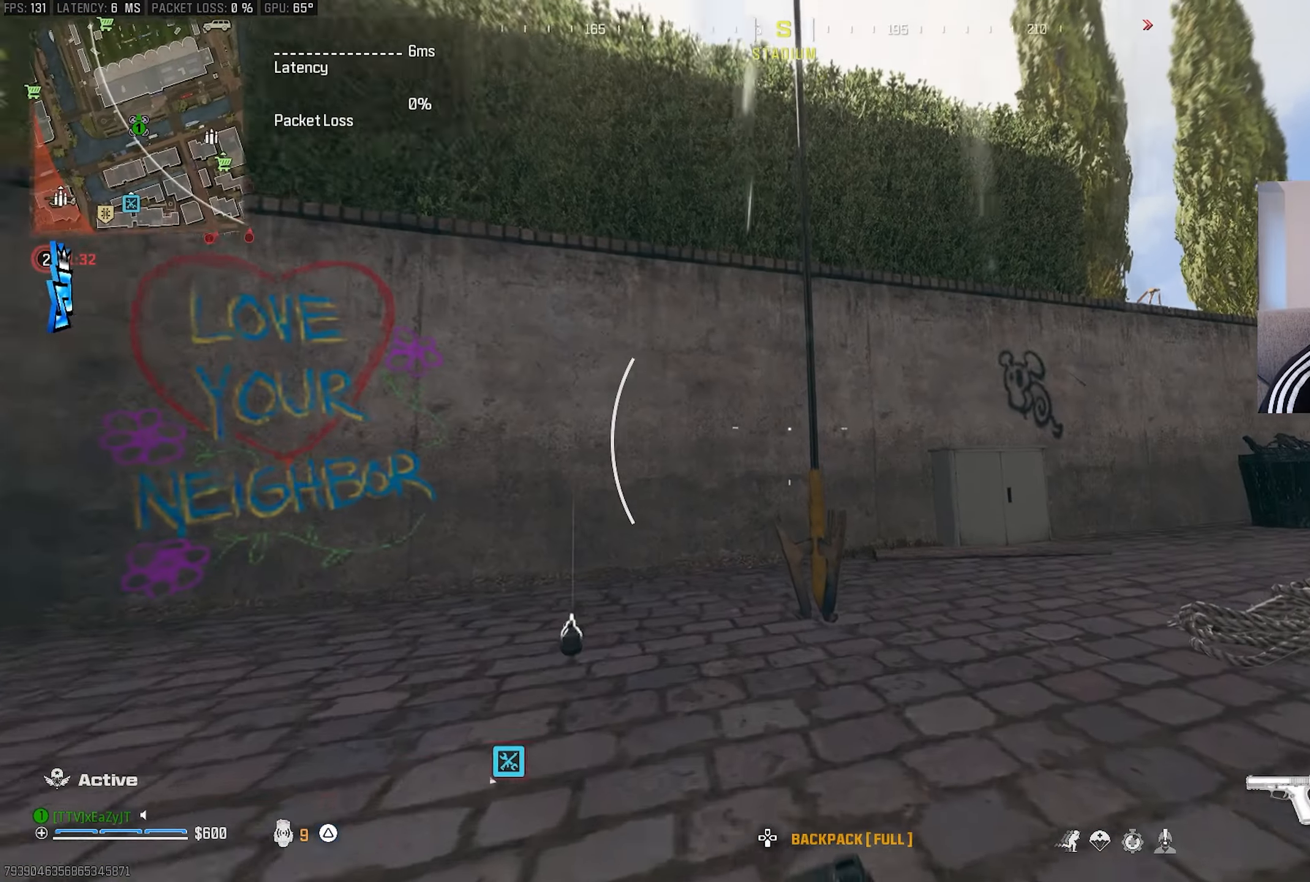
{"buttons": [], "left_stick": "center", "right_stick": "center", "events": [[33, "L3", "up"], [33, "left_stick", "center"], [117, "L3", "down"], [117, "left_stick", "up"], [217, "L3", "up"], [217, "left_stick", "center"], [417, "left_stick", "up-left"], [500, "left_stick", "center"]]}
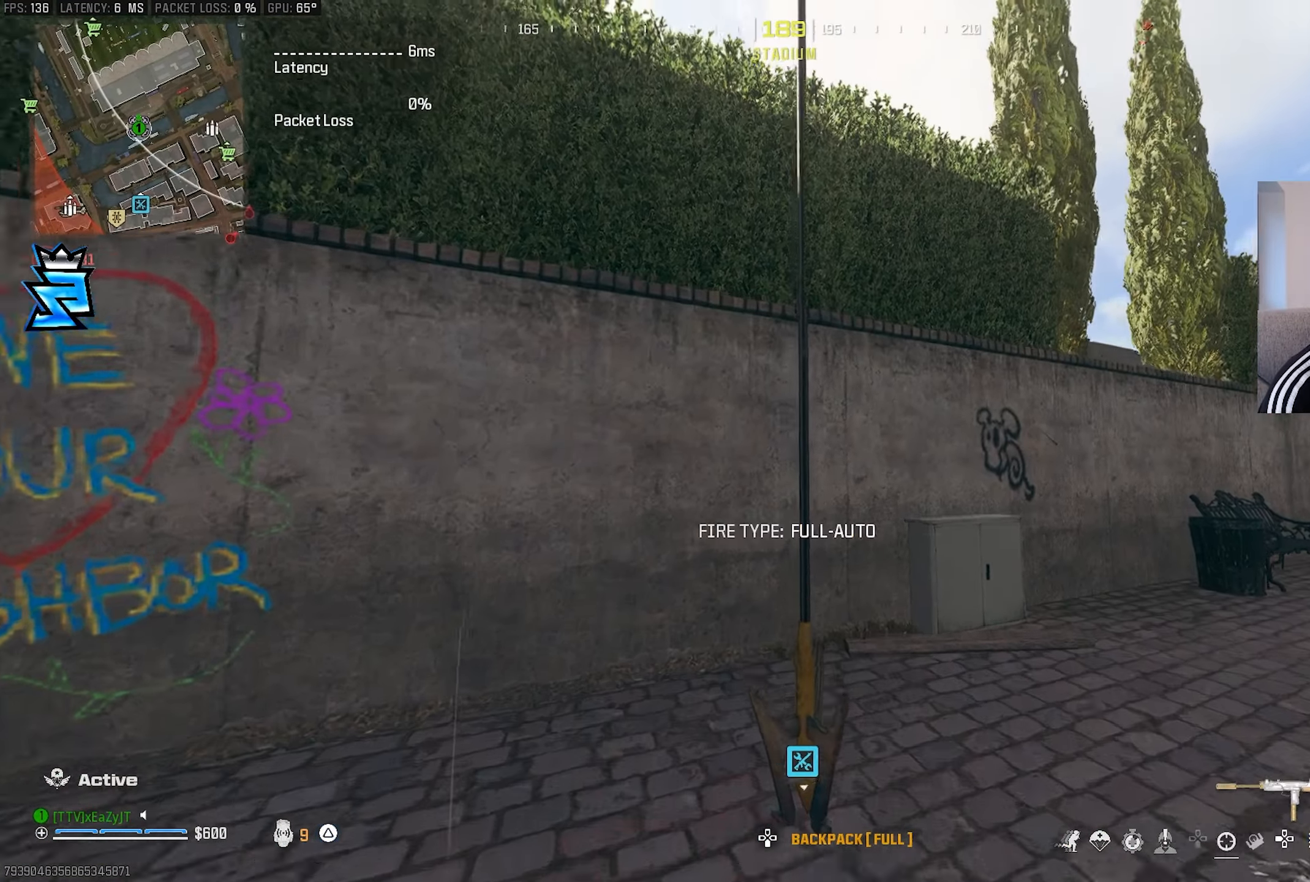
{"buttons": ["SQUARE"], "left_stick": "center", "right_stick": "center", "events": [[33, "R3", "down"], [117, "R3", "up"], [183, "R3", "down"], [183, "right_stick", "up-right"], [217, "left_stick", "down"], [233, "R3", "up"], [233, "SQUARE", "down"], [233, "right_stick", "center"], [300, "SQUARE", "up"], [317, "left_stick", "center"], [383, "SQUARE", "down"], [450, "SQUARE", "up"], [500, "SQUARE", "down"]]}
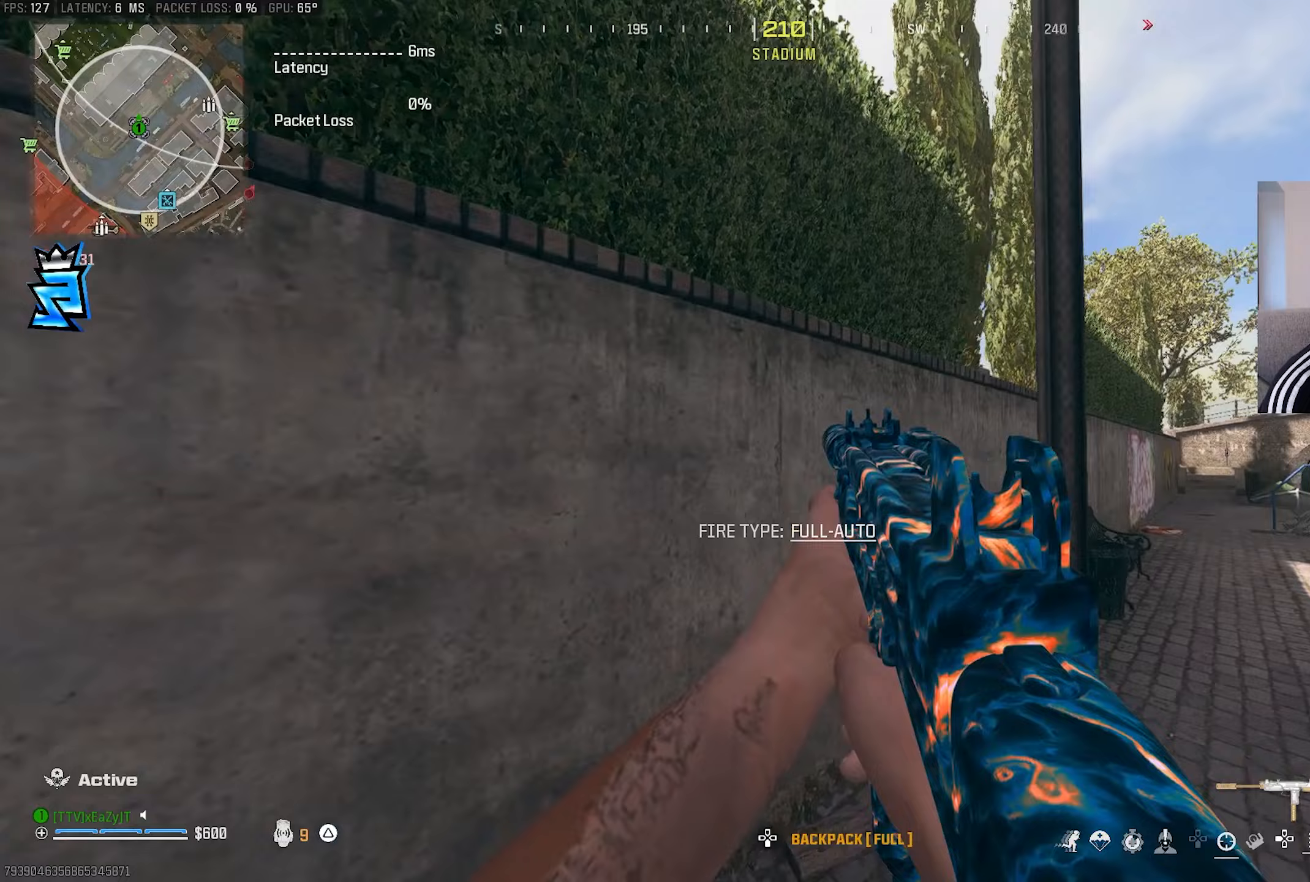
{"buttons": [], "left_stick": "center", "right_stick": "center", "events": [[33, "left_stick", "down"], [83, "SQUARE", "up"], [117, "right_stick", "down-right"], [300, "right_stick", "center"], [317, "SQUARE", "down"], [333, "left_stick", "center"], [383, "SQUARE", "up"]]}
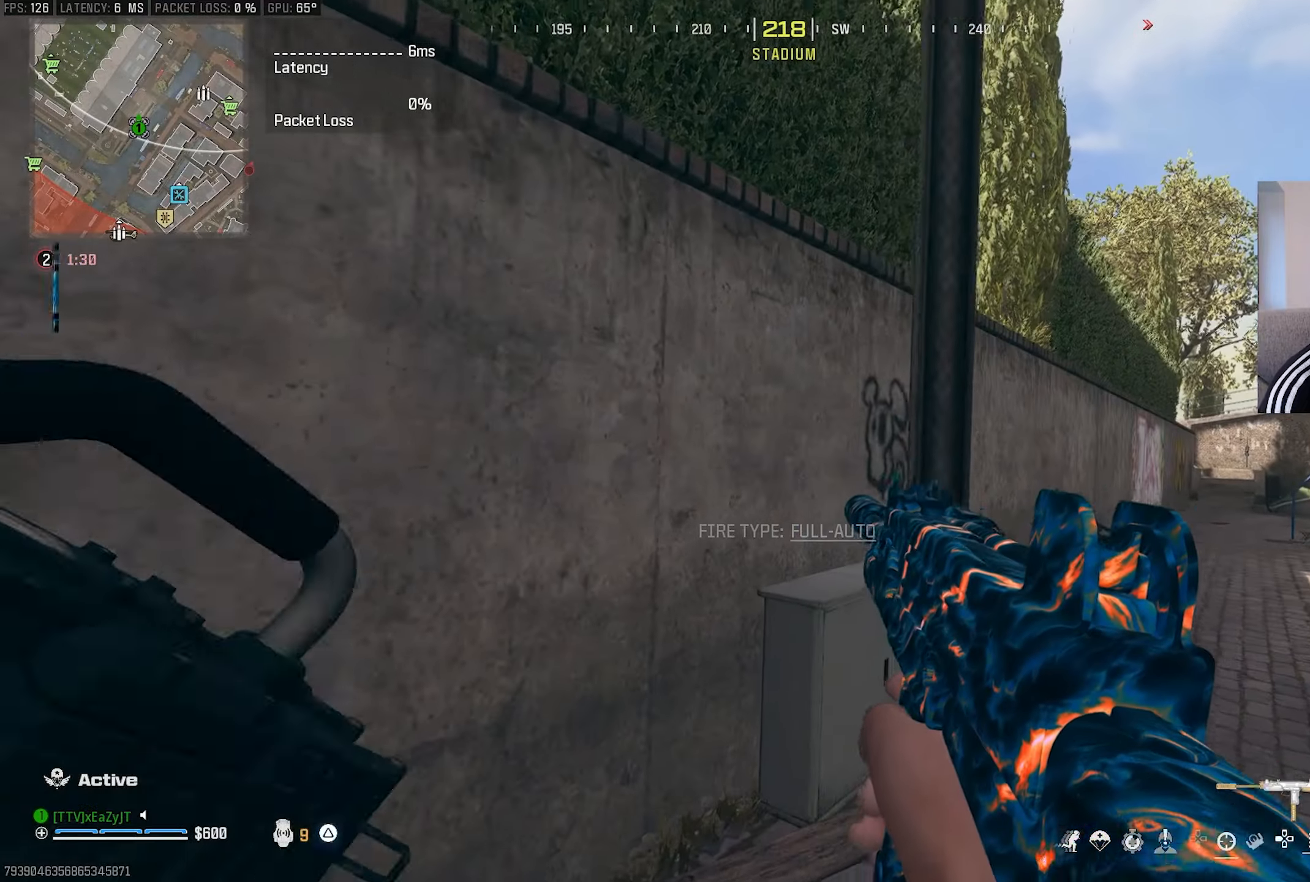
{"buttons": [], "left_stick": "center", "right_stick": "center", "events": []}
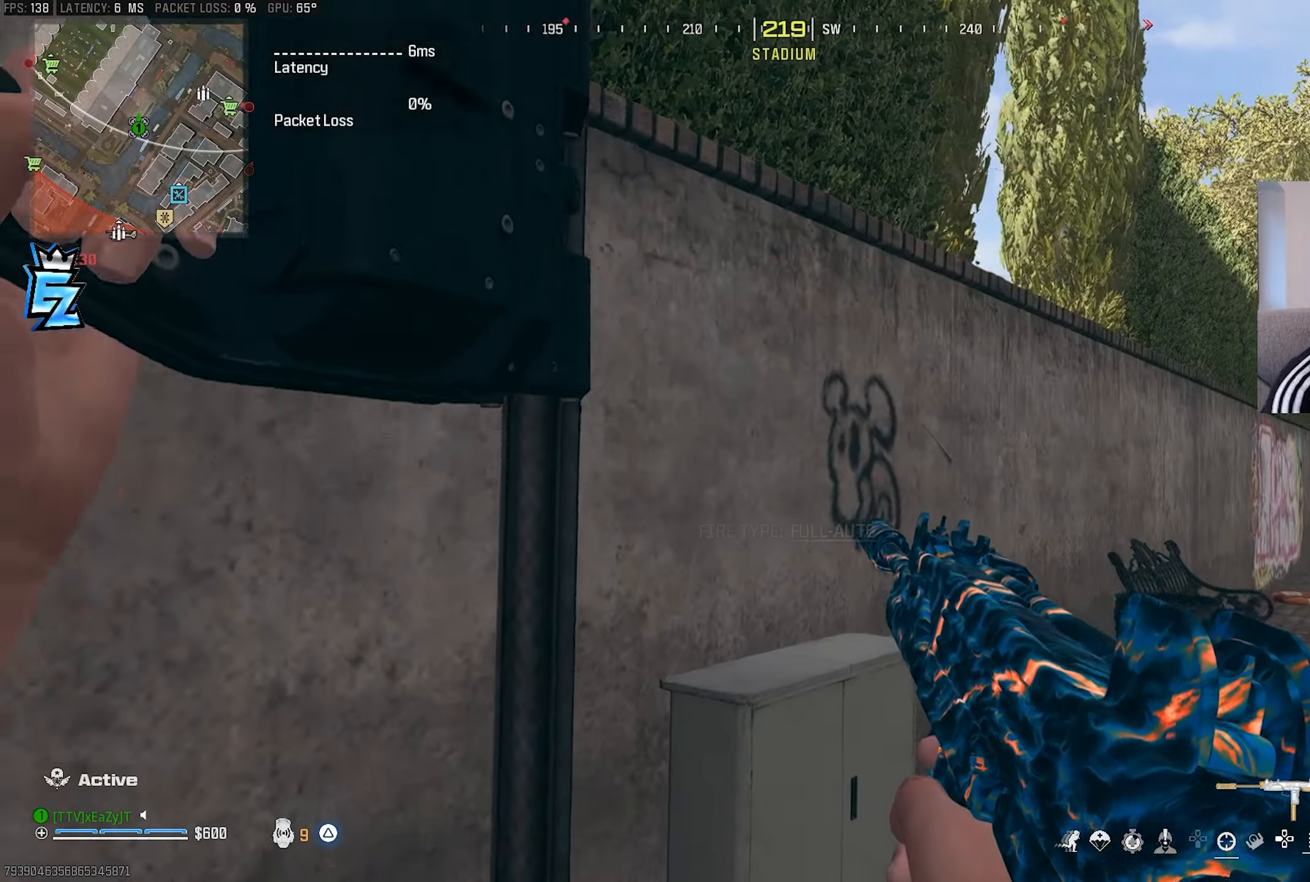
{"buttons": [], "left_stick": "center", "right_stick": "right", "events": [[83, "right_stick", "right"], [267, "right_stick", "center"], [317, "right_stick", "right"]]}
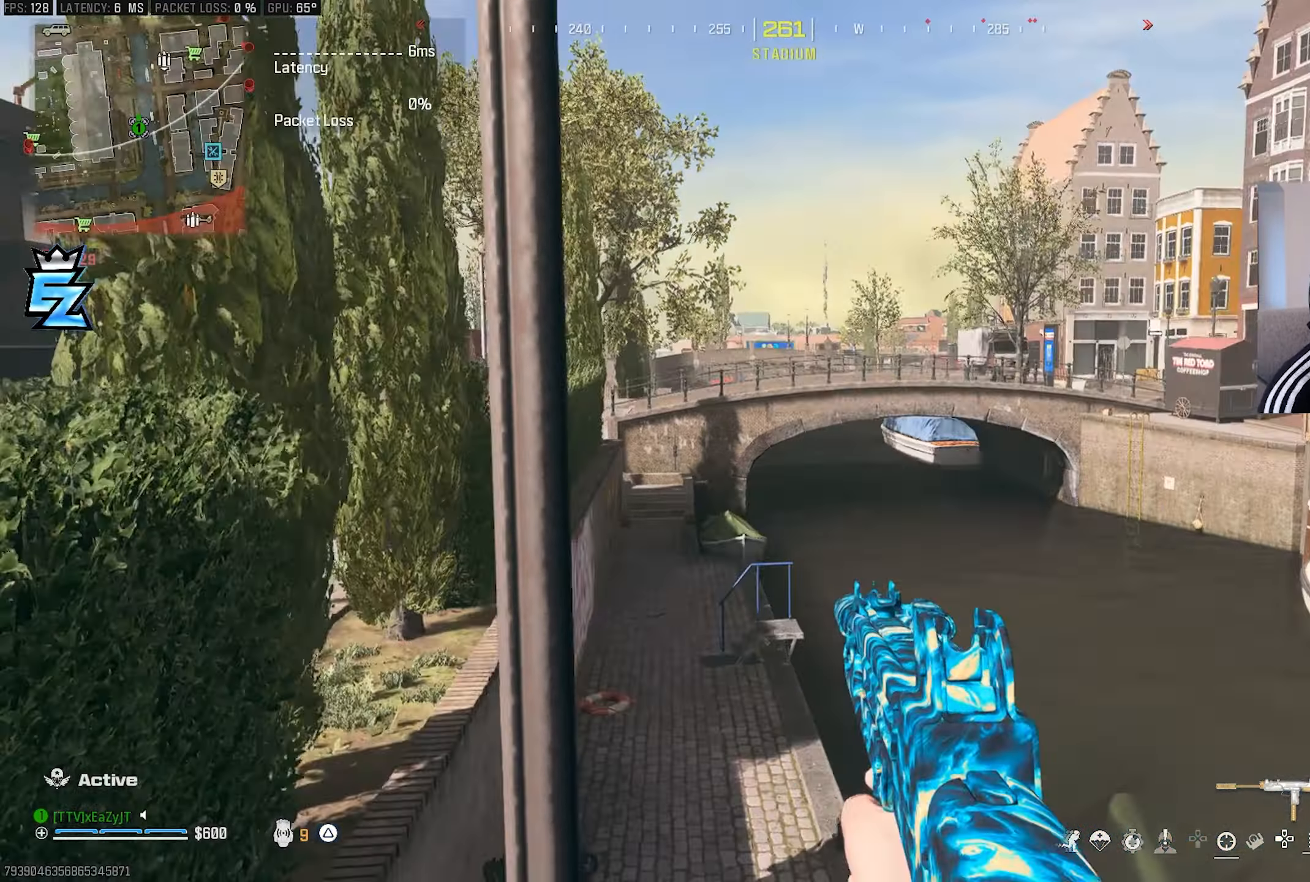
{"buttons": [], "left_stick": "up-left", "right_stick": "center", "events": [[133, "right_stick", "center"], [317, "TOUCHPAD", "down"], [367, "TOUCHPAD", "up"], [400, "left_stick", "up-left"]]}
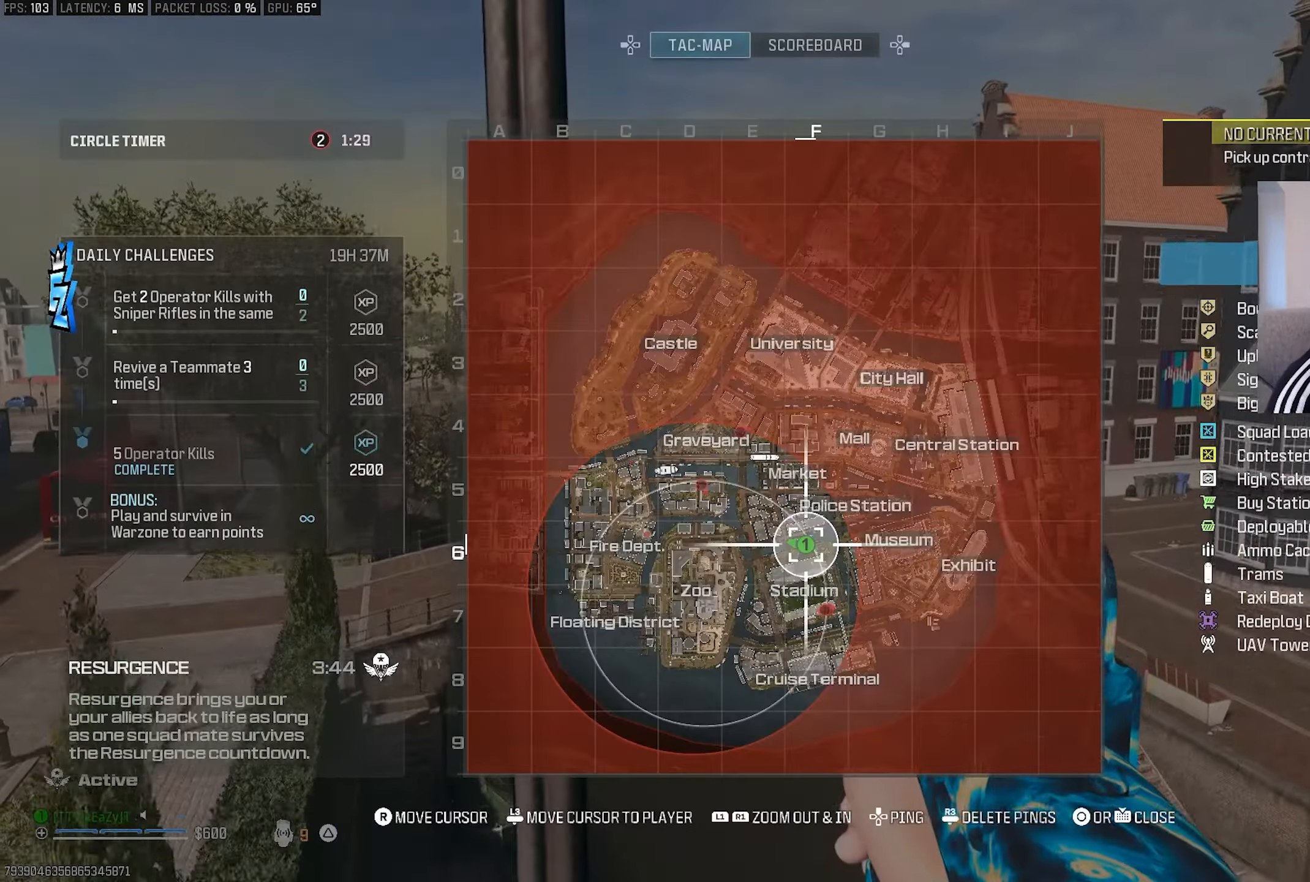
{"buttons": [], "left_stick": "center", "right_stick": "down", "events": [[367, "TOUCHPAD", "down"], [367, "left_stick", "center"], [383, "right_stick", "down"], [450, "TOUCHPAD", "up"]]}
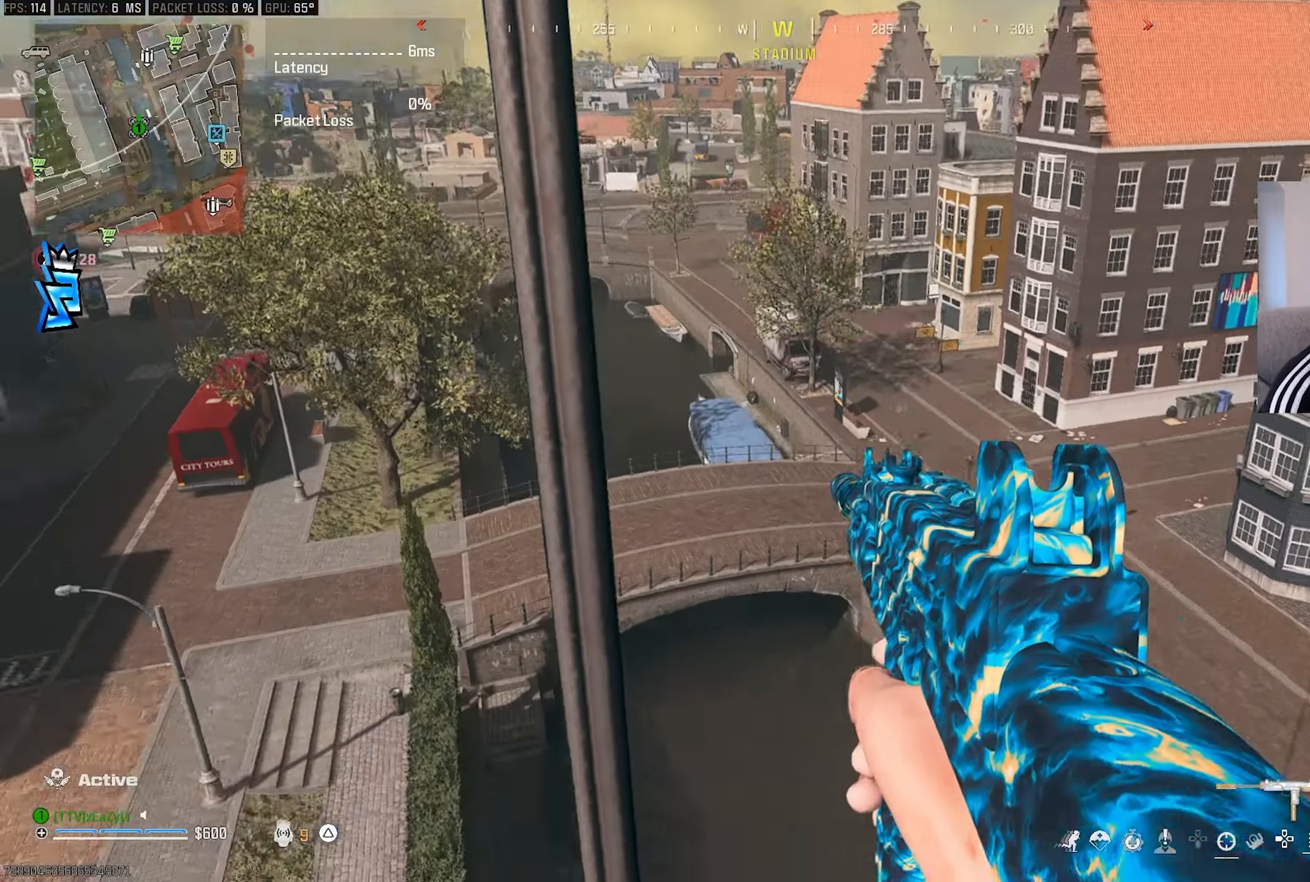
{"buttons": [], "left_stick": "center", "right_stick": "up-right", "events": [[83, "right_stick", "down-left"], [283, "right_stick", "center"], [450, "right_stick", "up-right"]]}
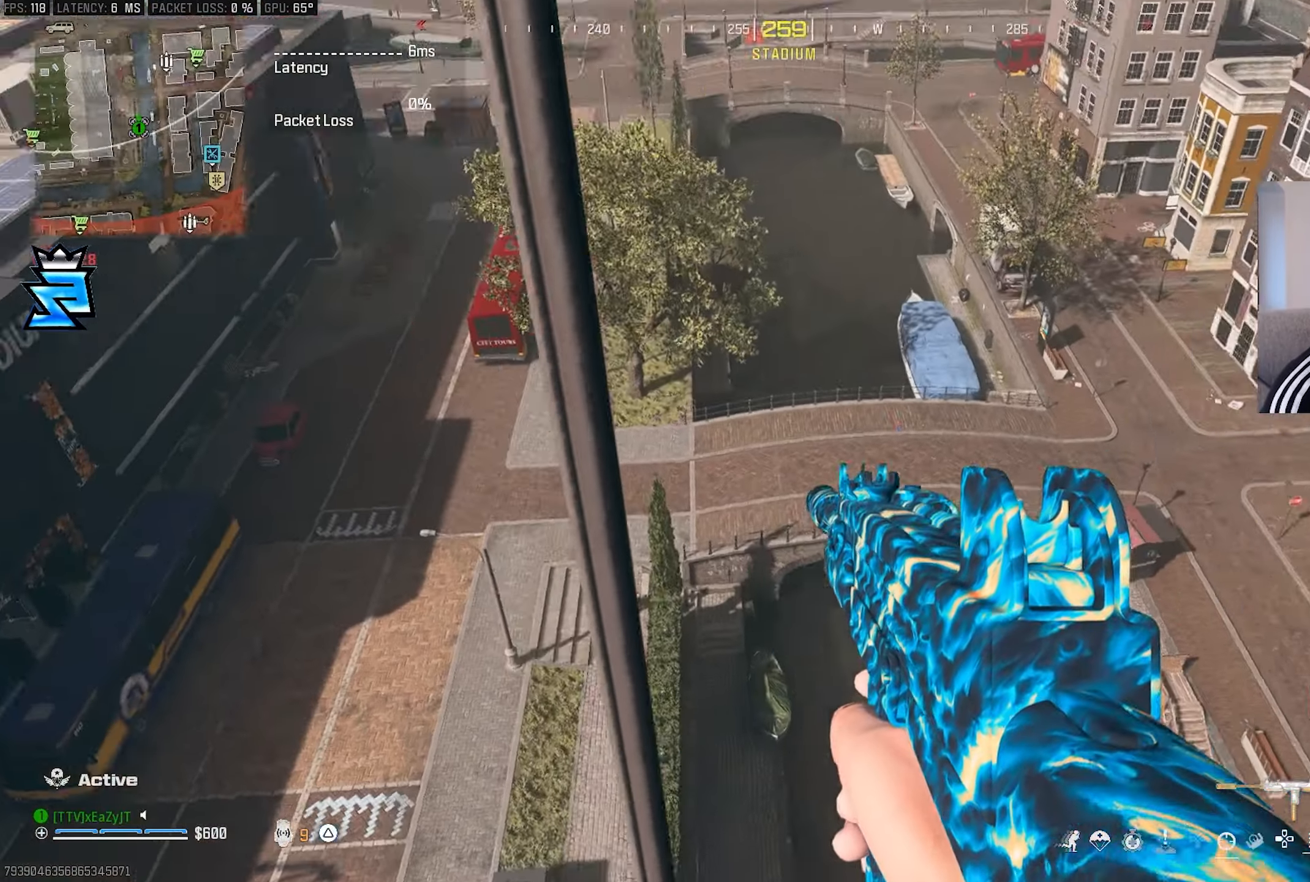
{"buttons": [], "left_stick": "center", "right_stick": "center", "events": [[117, "right_stick", "center"], [300, "right_stick", "up-right"], [383, "right_stick", "center"]]}
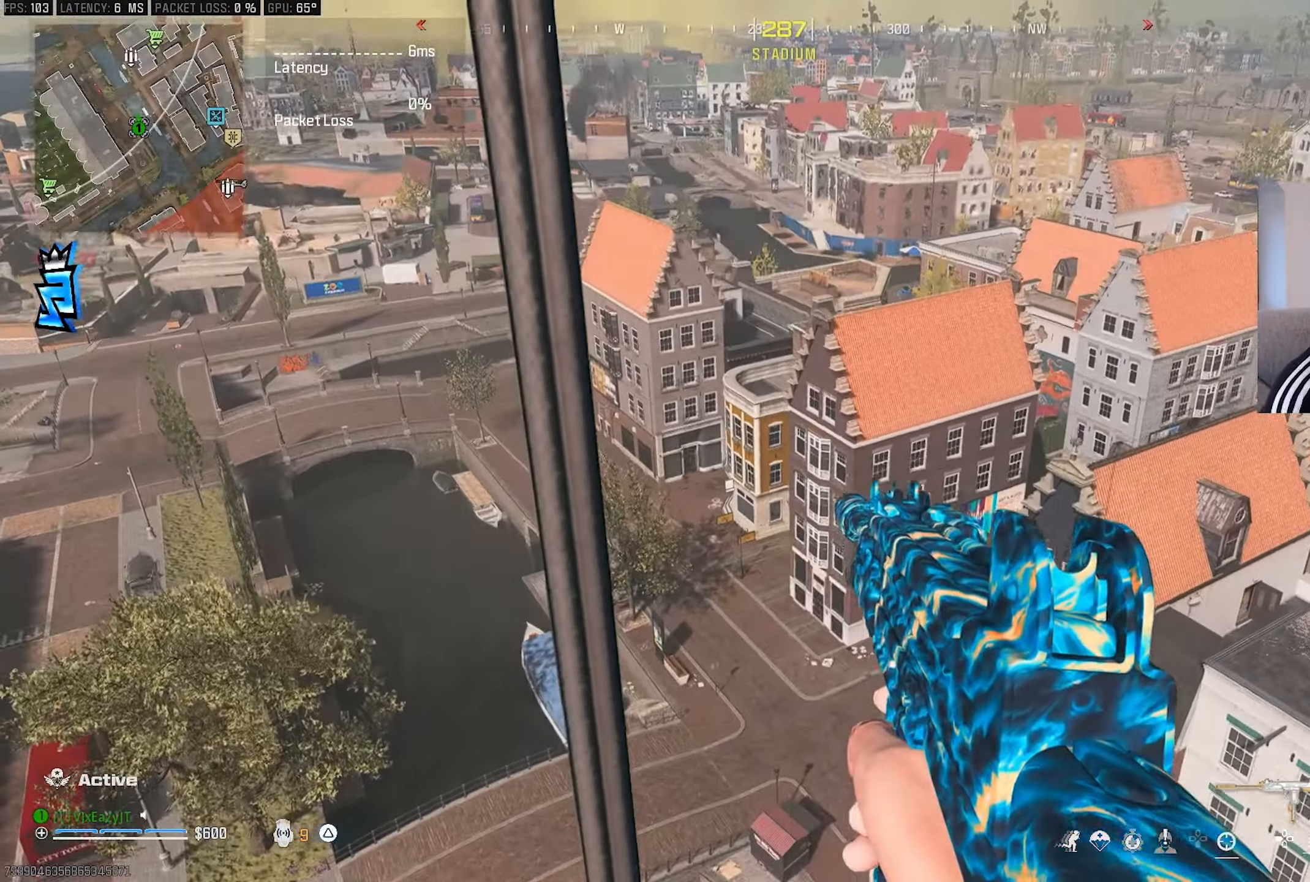
{"buttons": [], "left_stick": "up-left", "right_stick": "center", "events": [[167, "right_stick", "up-right"], [267, "right_stick", "center"], [383, "left_stick", "up-left"]]}
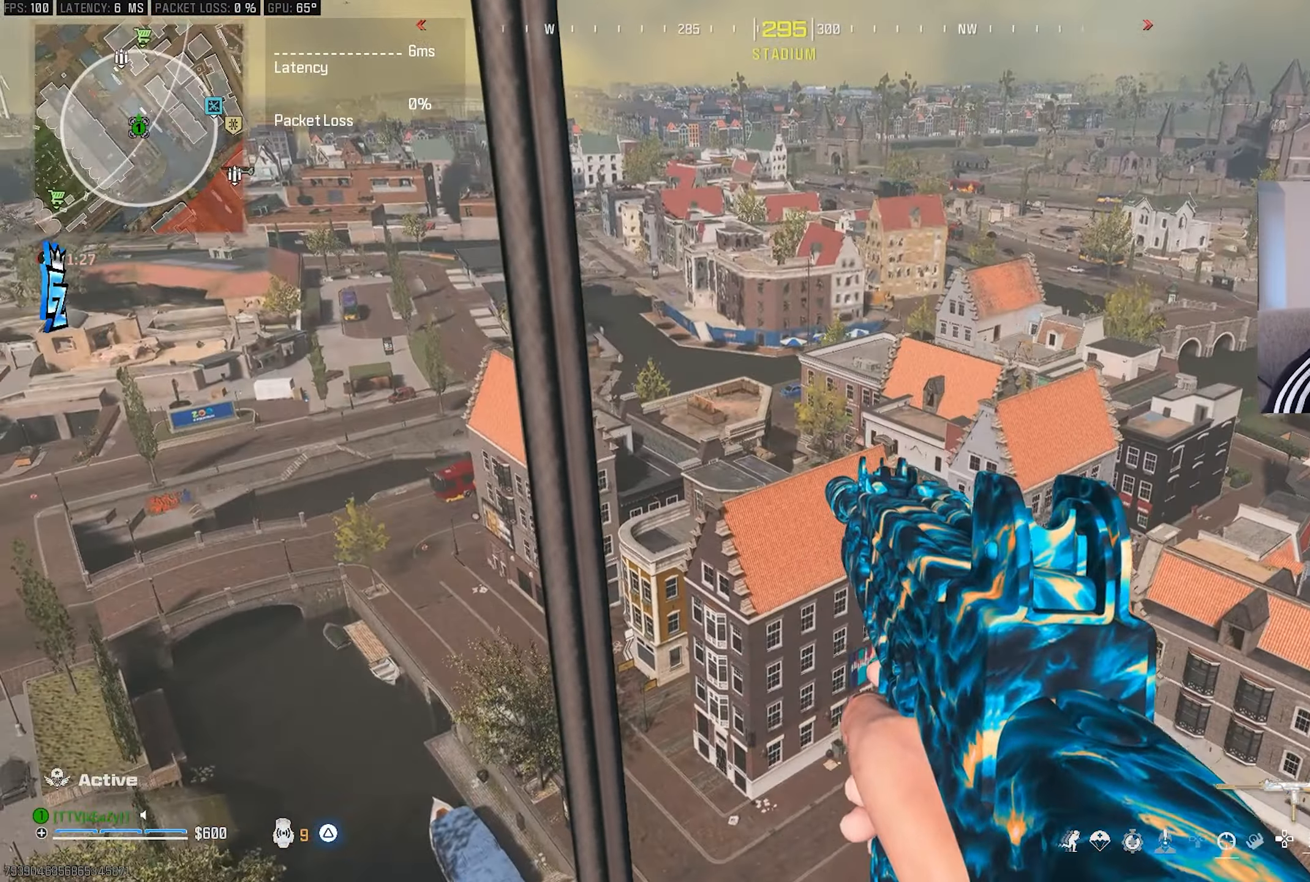
{"buttons": [], "left_stick": "up-left", "right_stick": "center", "events": []}
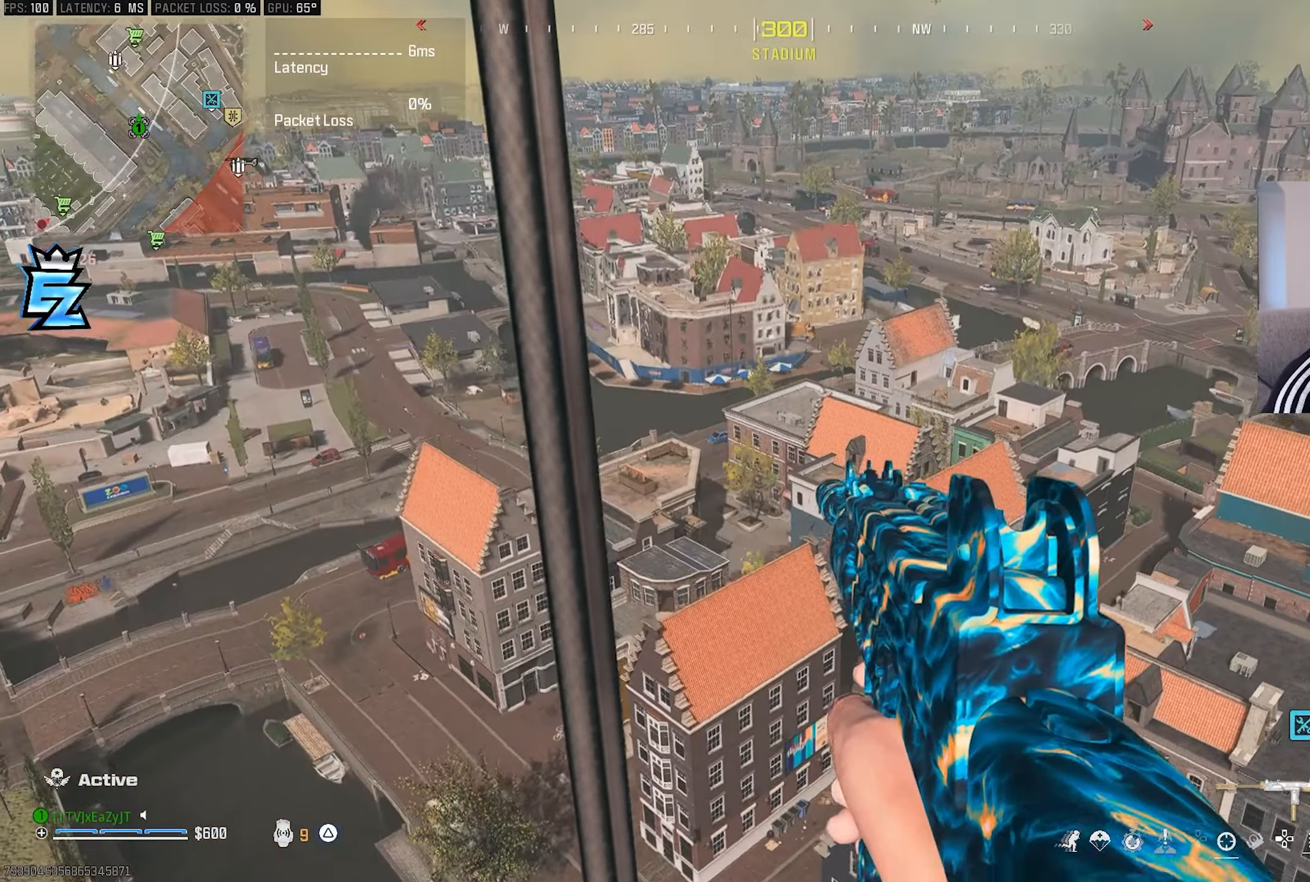
{"buttons": [], "left_stick": "up-left", "right_stick": "center", "events": []}
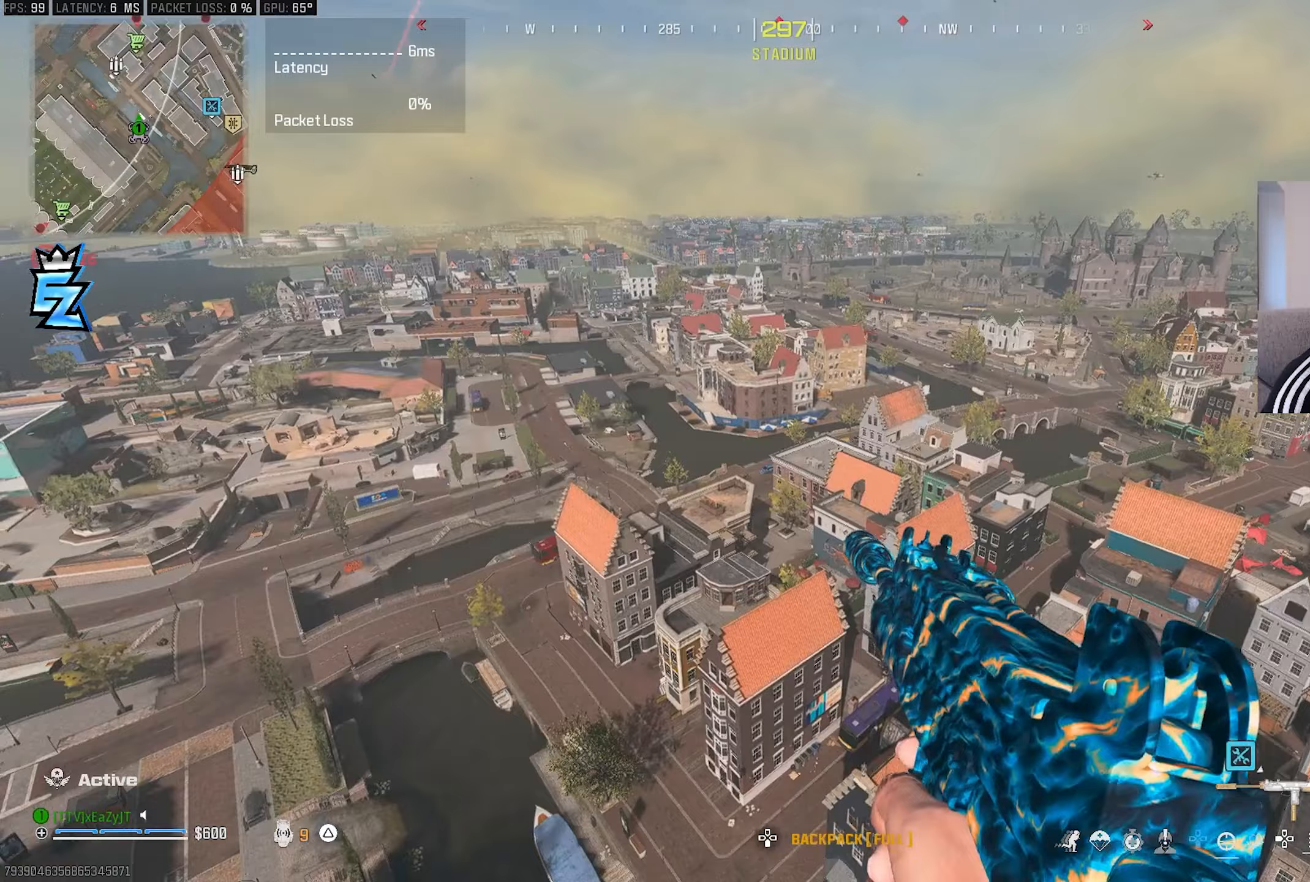
{"buttons": [], "left_stick": "up-left", "right_stick": "center", "events": []}
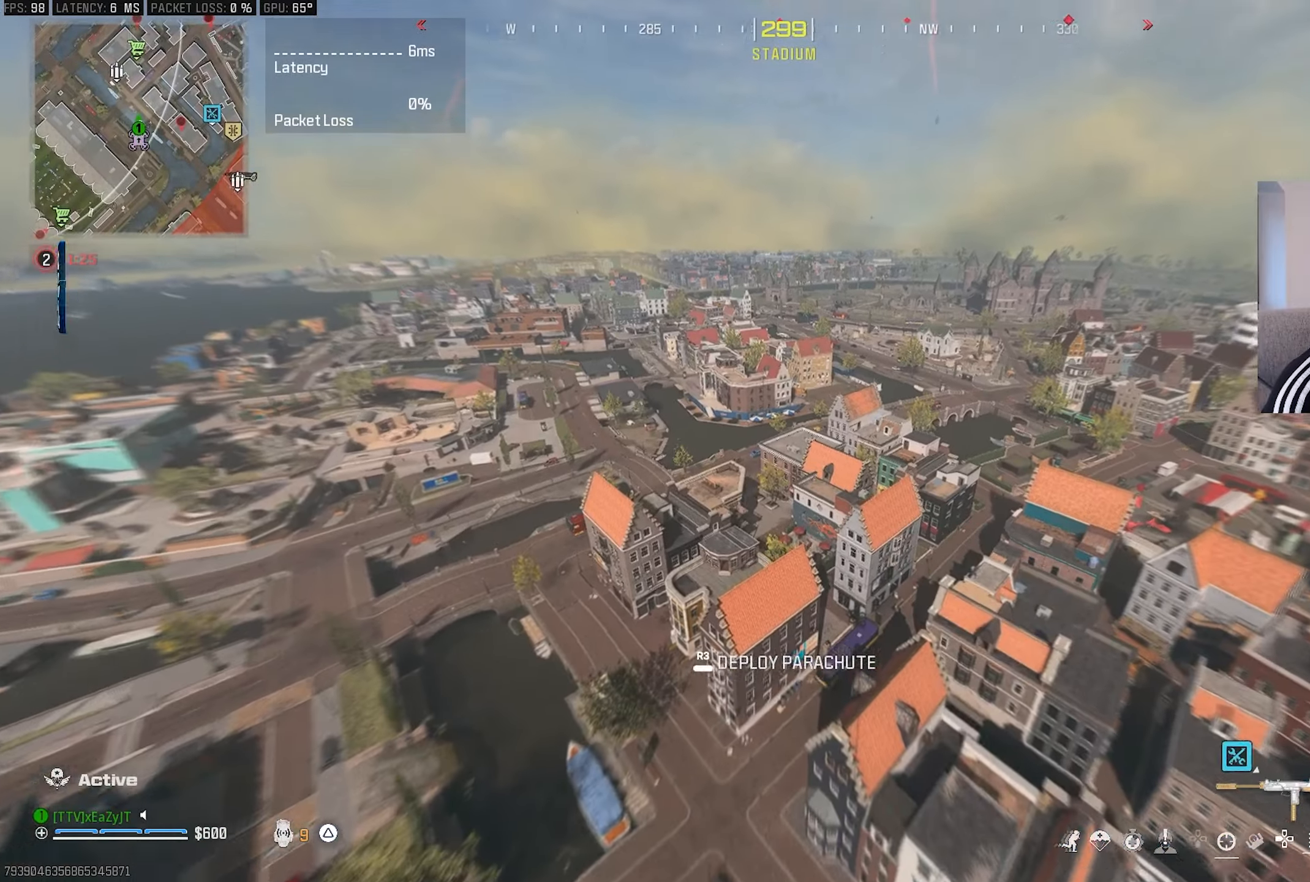
{"buttons": [], "left_stick": "up-left", "right_stick": "right", "events": [[467, "right_stick", "right"]]}
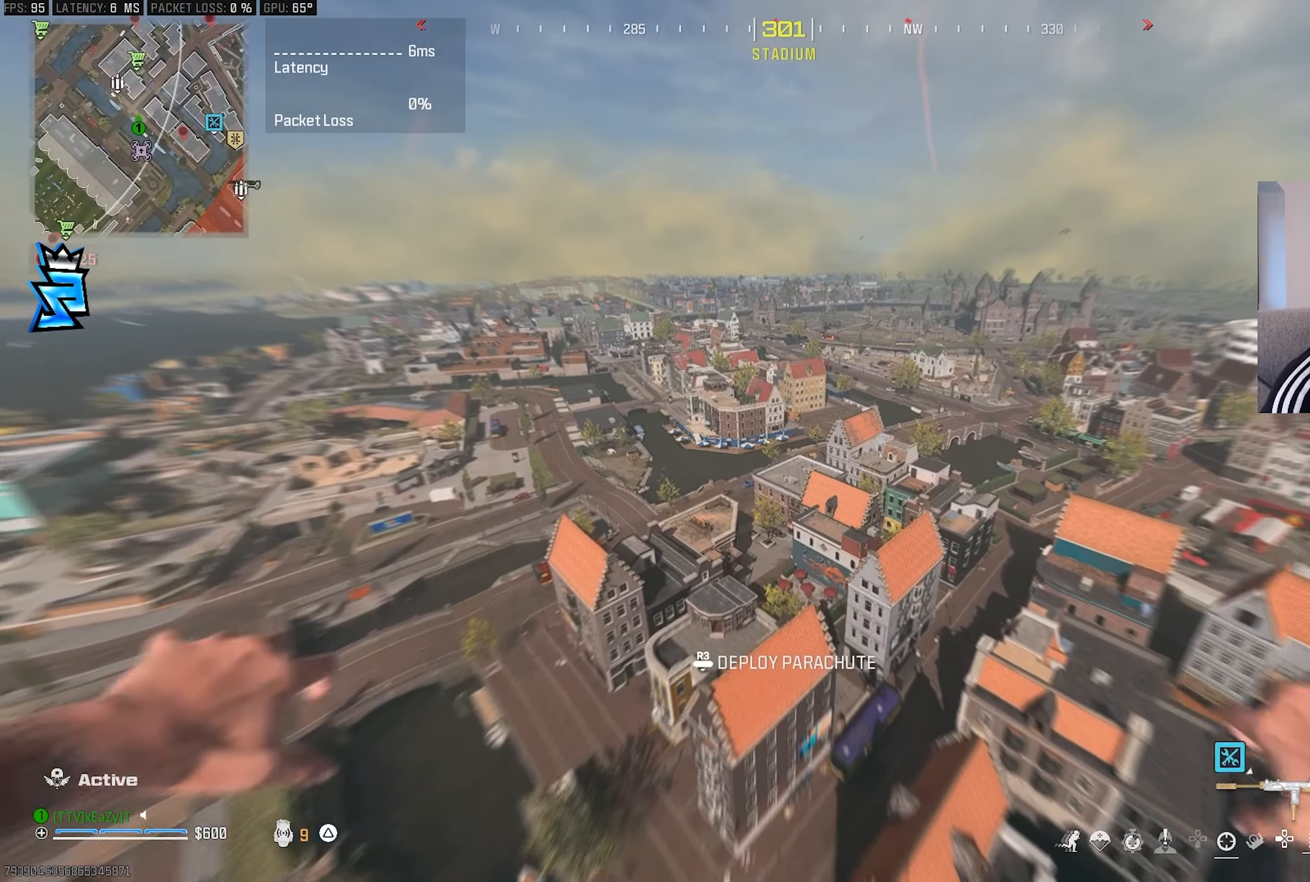
{"buttons": [], "left_stick": "center", "right_stick": "center", "events": [[217, "left_stick", "center"], [233, "right_stick", "down-right"], [400, "right_stick", "center"]]}